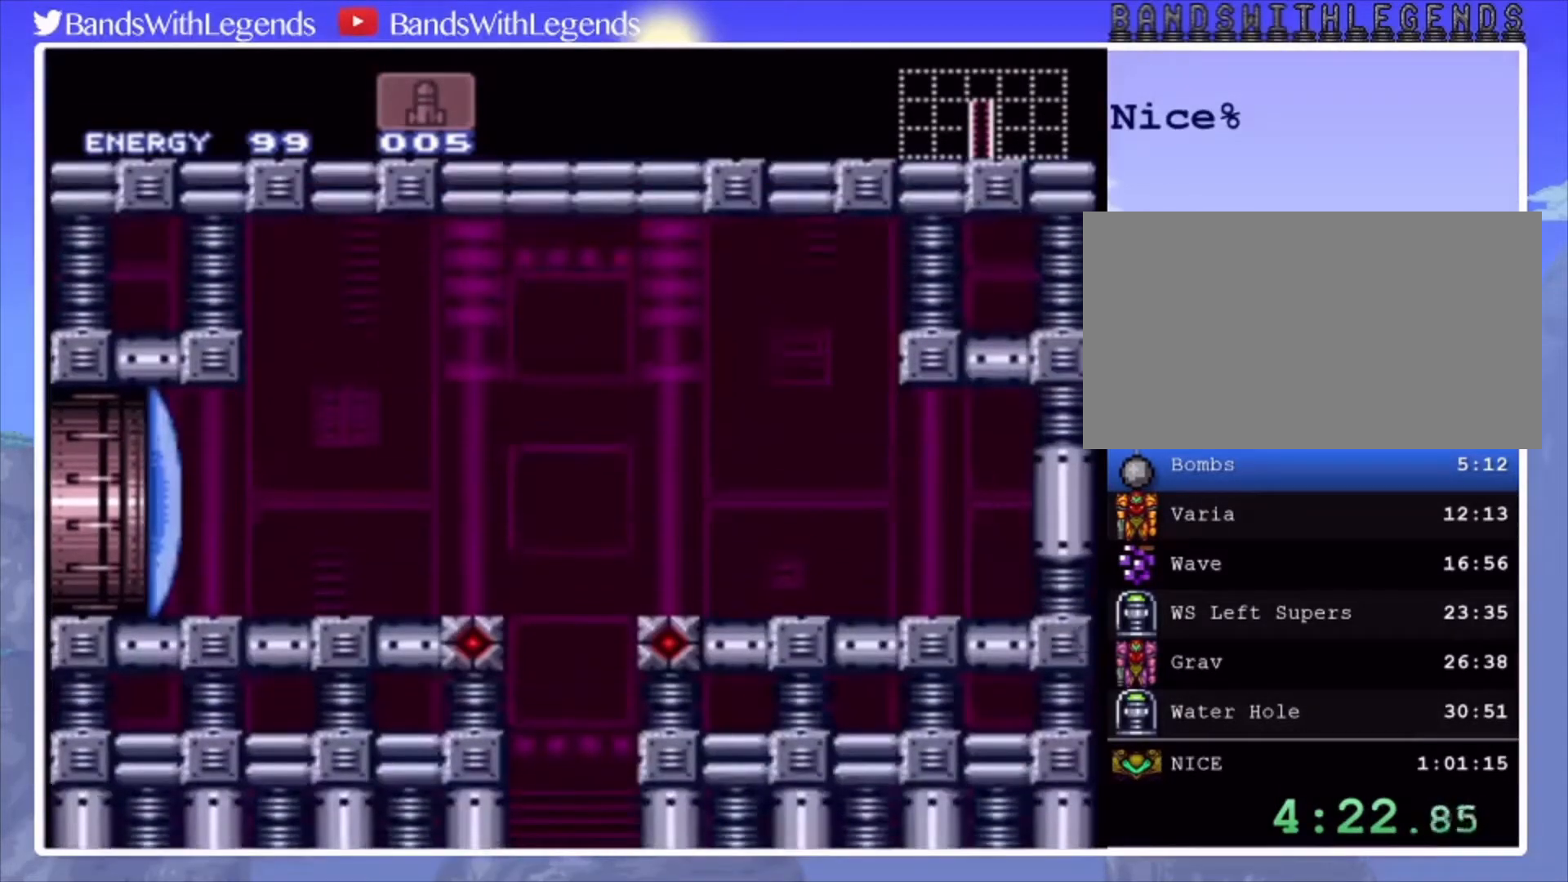
Gameplay with a controller (PlayStation layout); each line is a JSON object with the inputs held at the frame after it. "events" lists button and stick changes between this image and that frame as [ms after this image, input, new state], when the widget could be followed in between. Not read: L3 R3.
{"buttons": ["SQUARE", "DPAD_LEFT"], "events": [[200, "DPAD_LEFT", "down"], [200, "SQUARE", "down"]]}
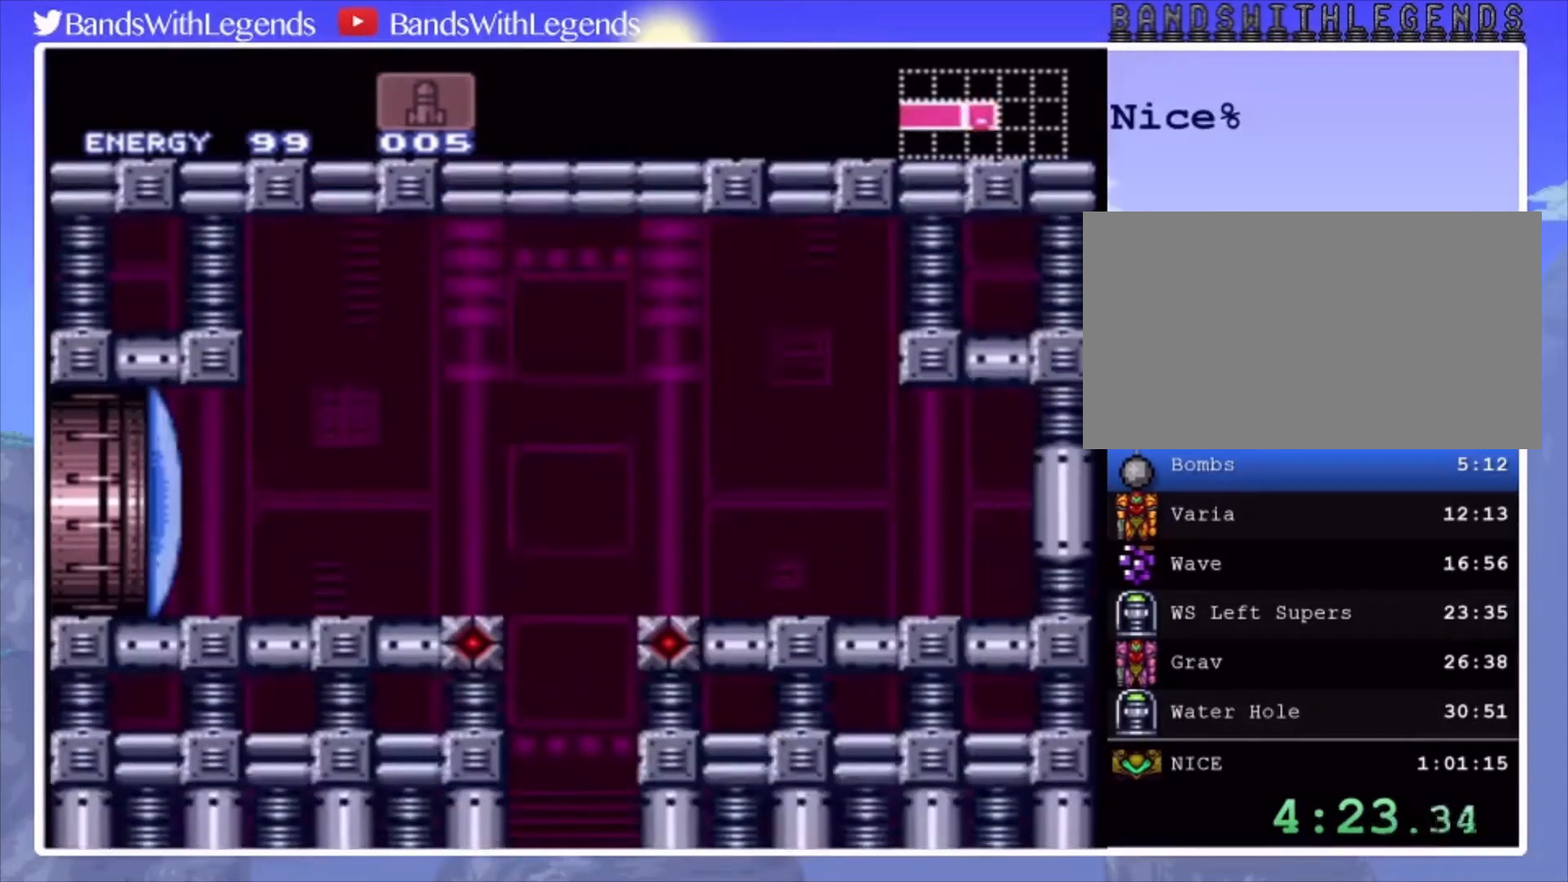
{"buttons": ["SQUARE", "DPAD_LEFT"], "events": []}
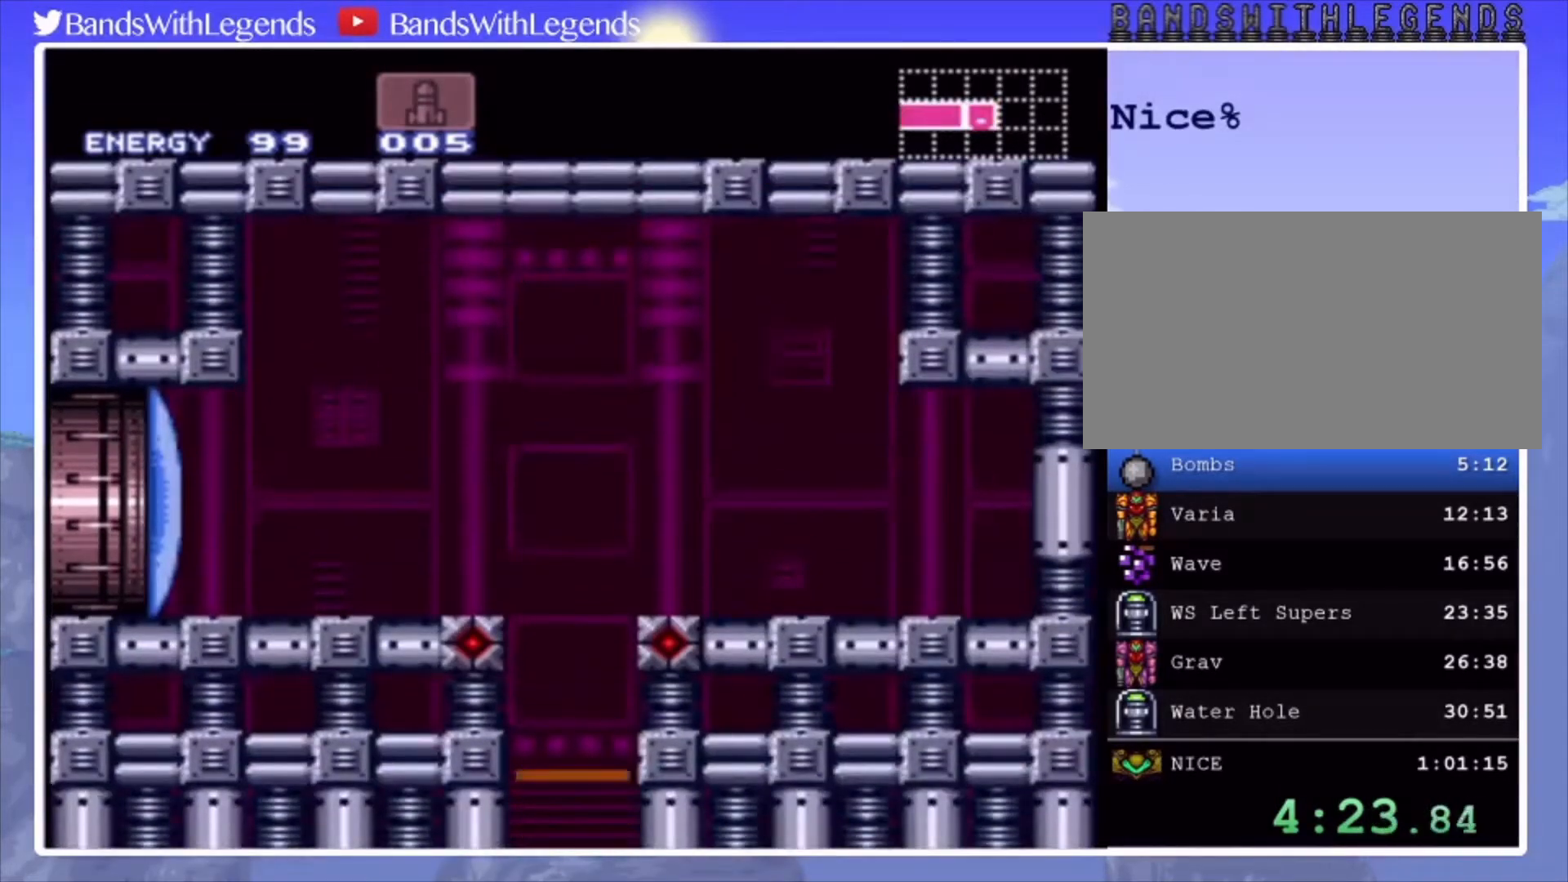
{"buttons": ["SQUARE", "DPAD_LEFT"], "events": []}
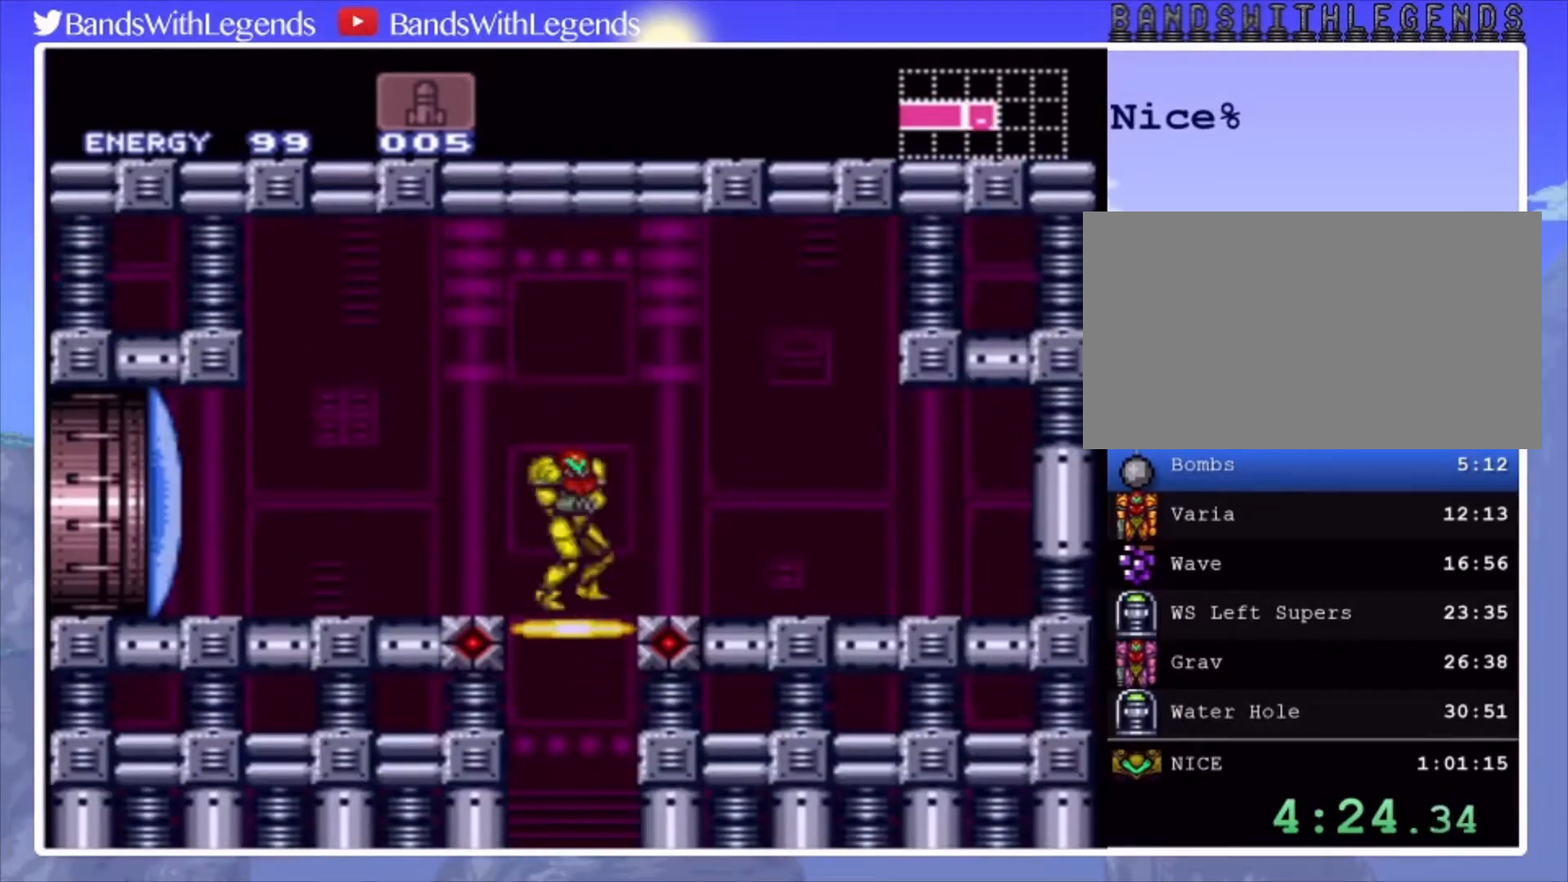
{"buttons": ["CIRCLE", "DPAD_LEFT"], "events": [[300, "SQUARE", "up"], [367, "CIRCLE", "down"]]}
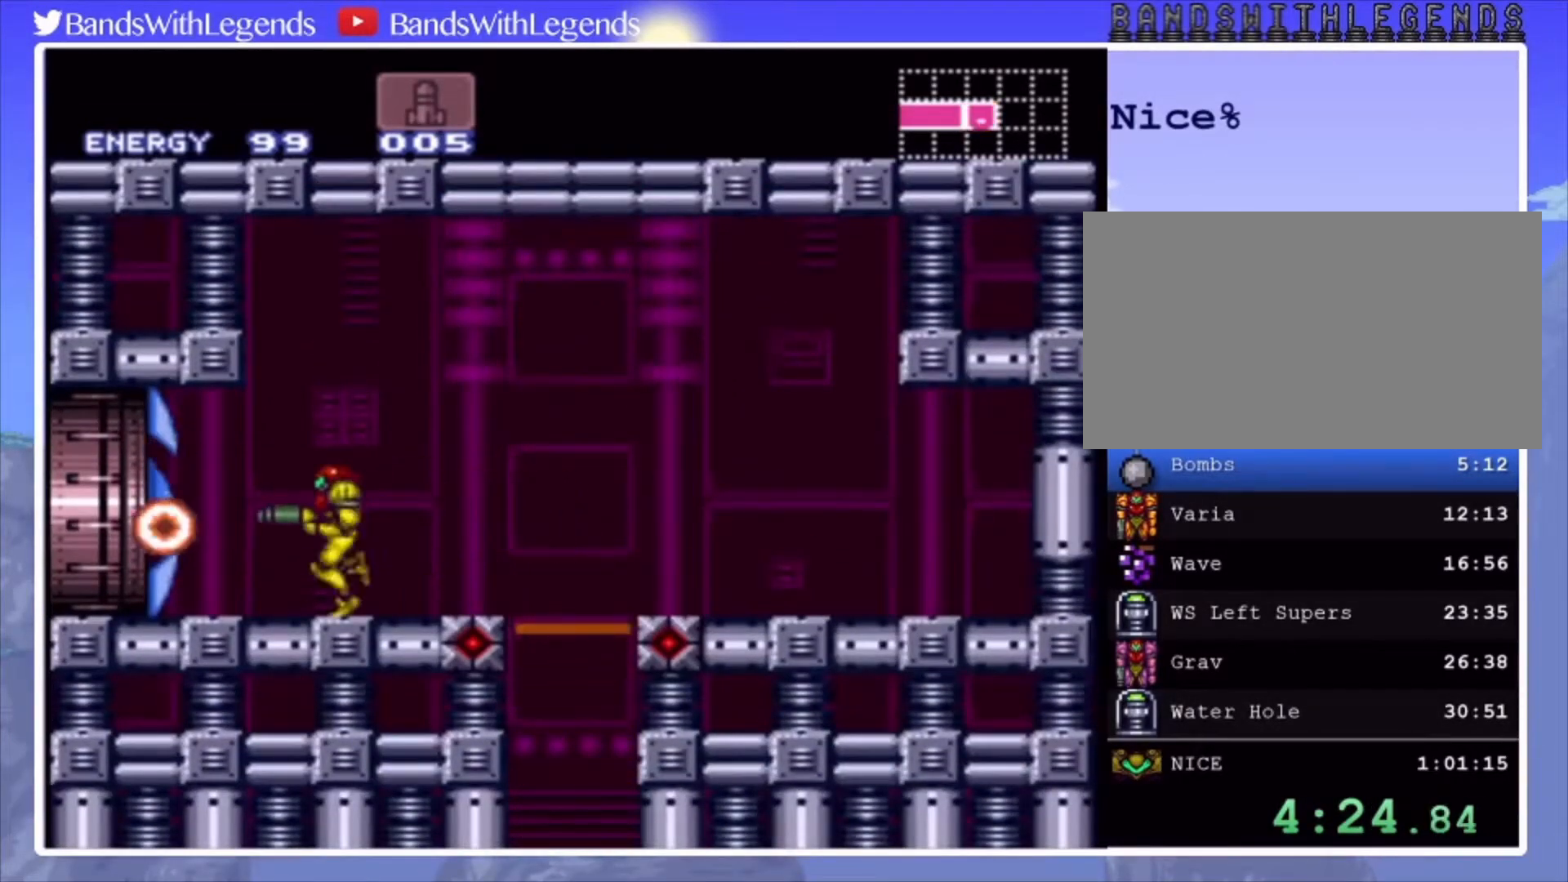
{"buttons": ["CIRCLE", "DPAD_LEFT"], "events": []}
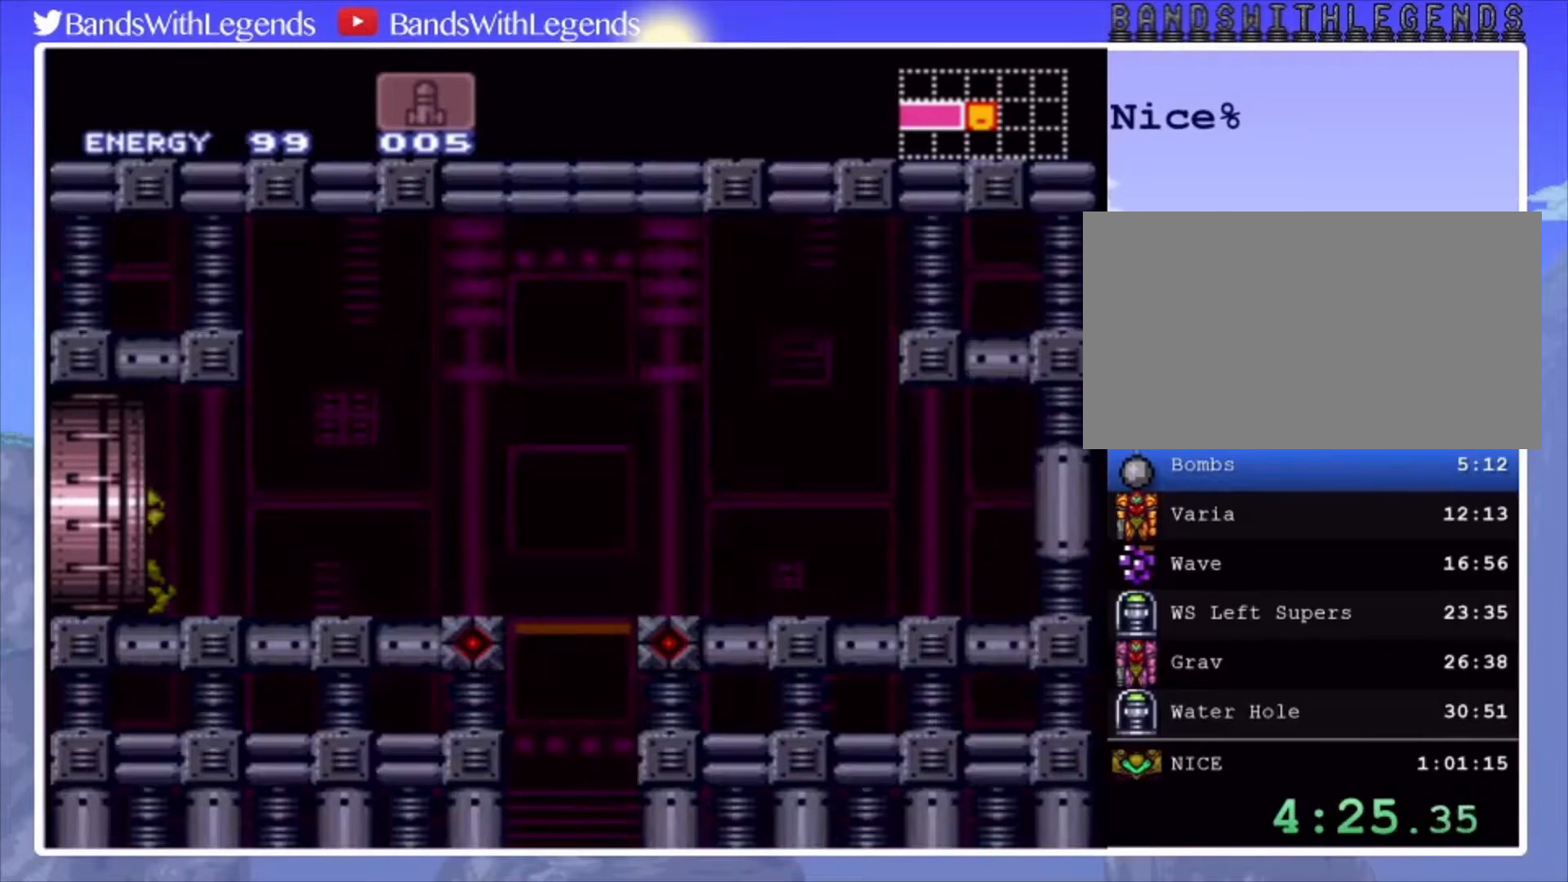
{"buttons": [], "events": [[100, "CIRCLE", "up"], [300, "DPAD_LEFT", "up"]]}
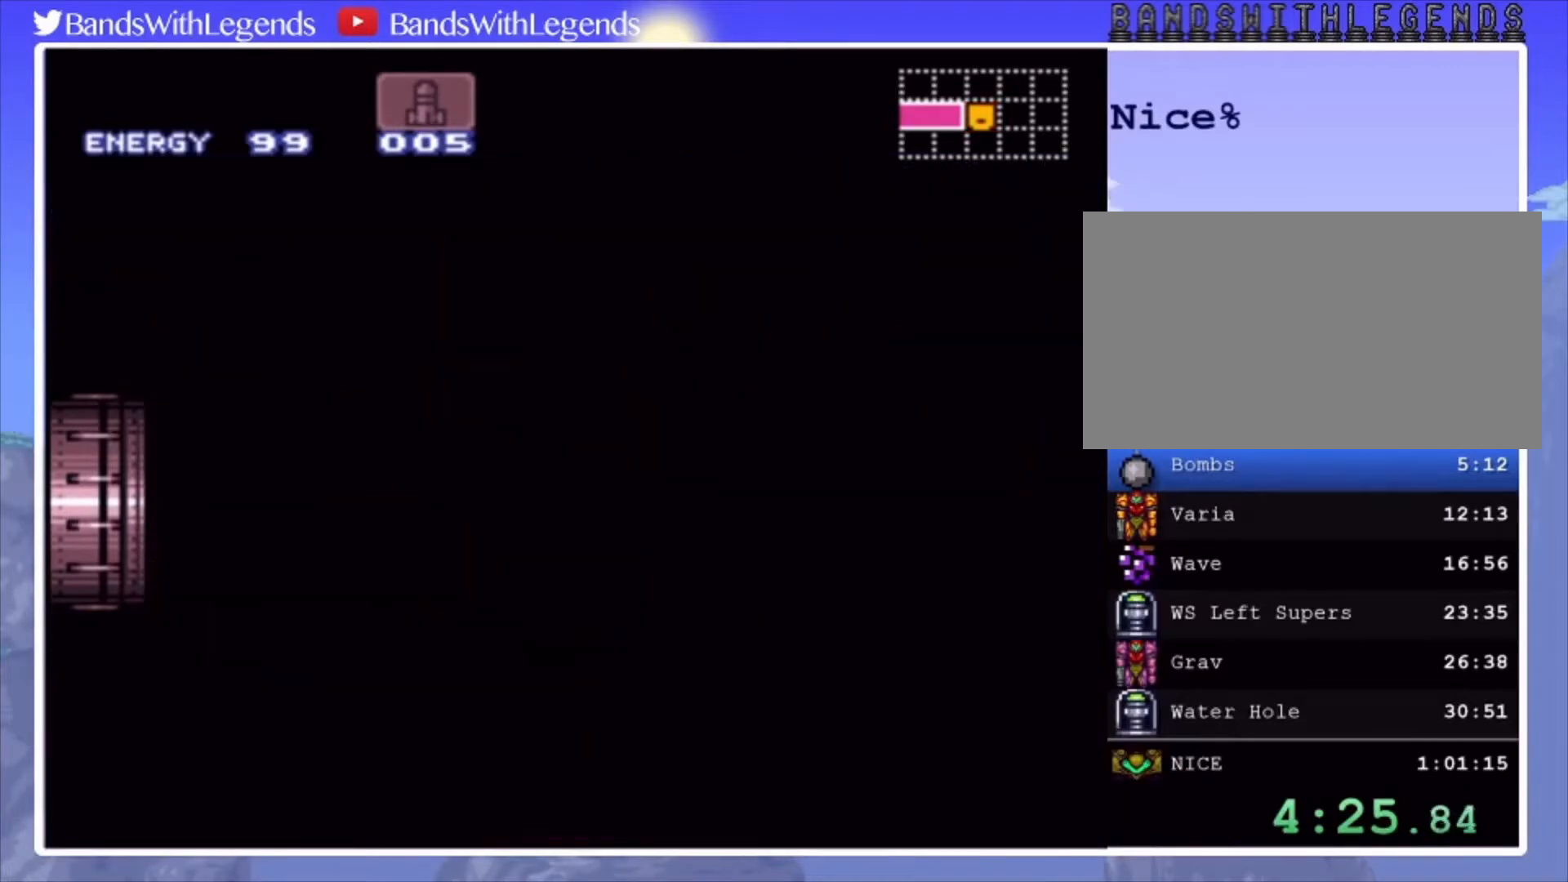
{"buttons": [], "events": []}
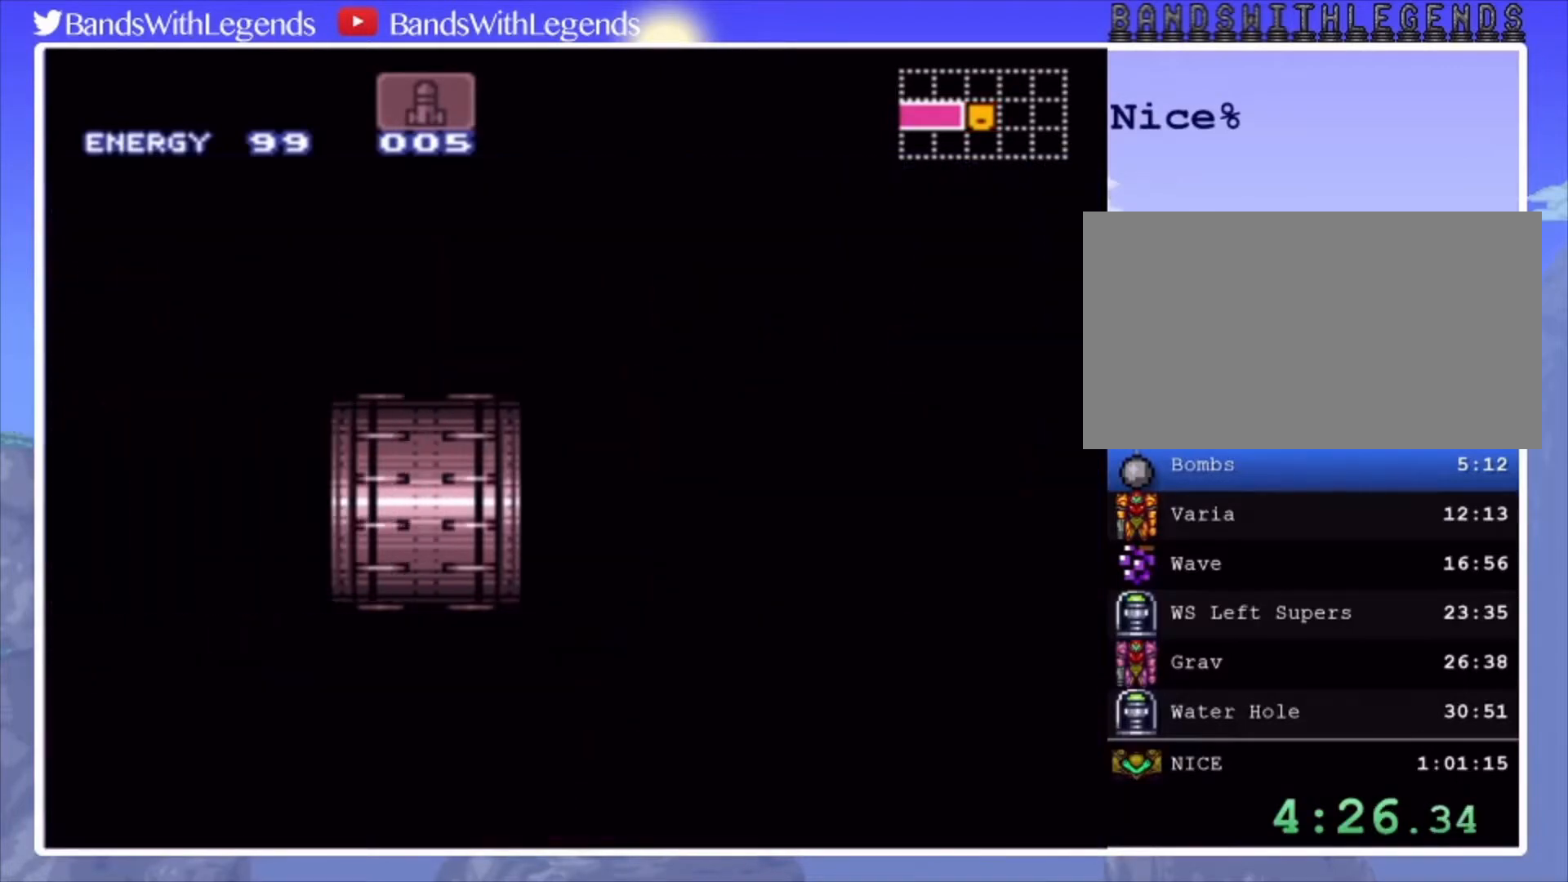
{"buttons": ["CIRCLE", "DPAD_LEFT"], "events": [[333, "CIRCLE", "down"], [333, "DPAD_LEFT", "down"]]}
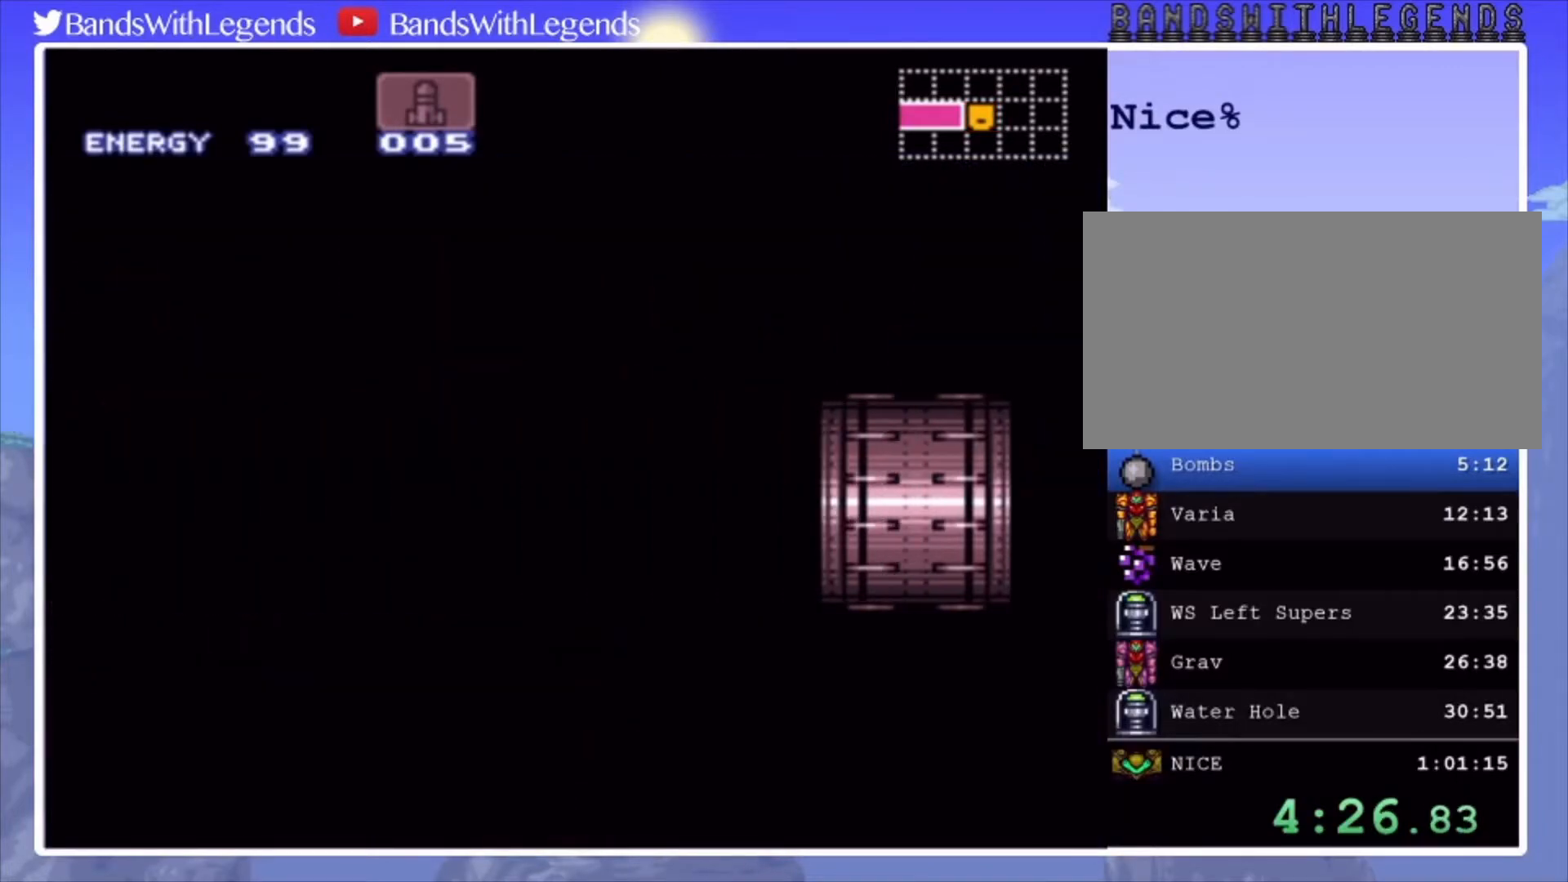
{"buttons": ["CIRCLE", "DPAD_LEFT"], "events": []}
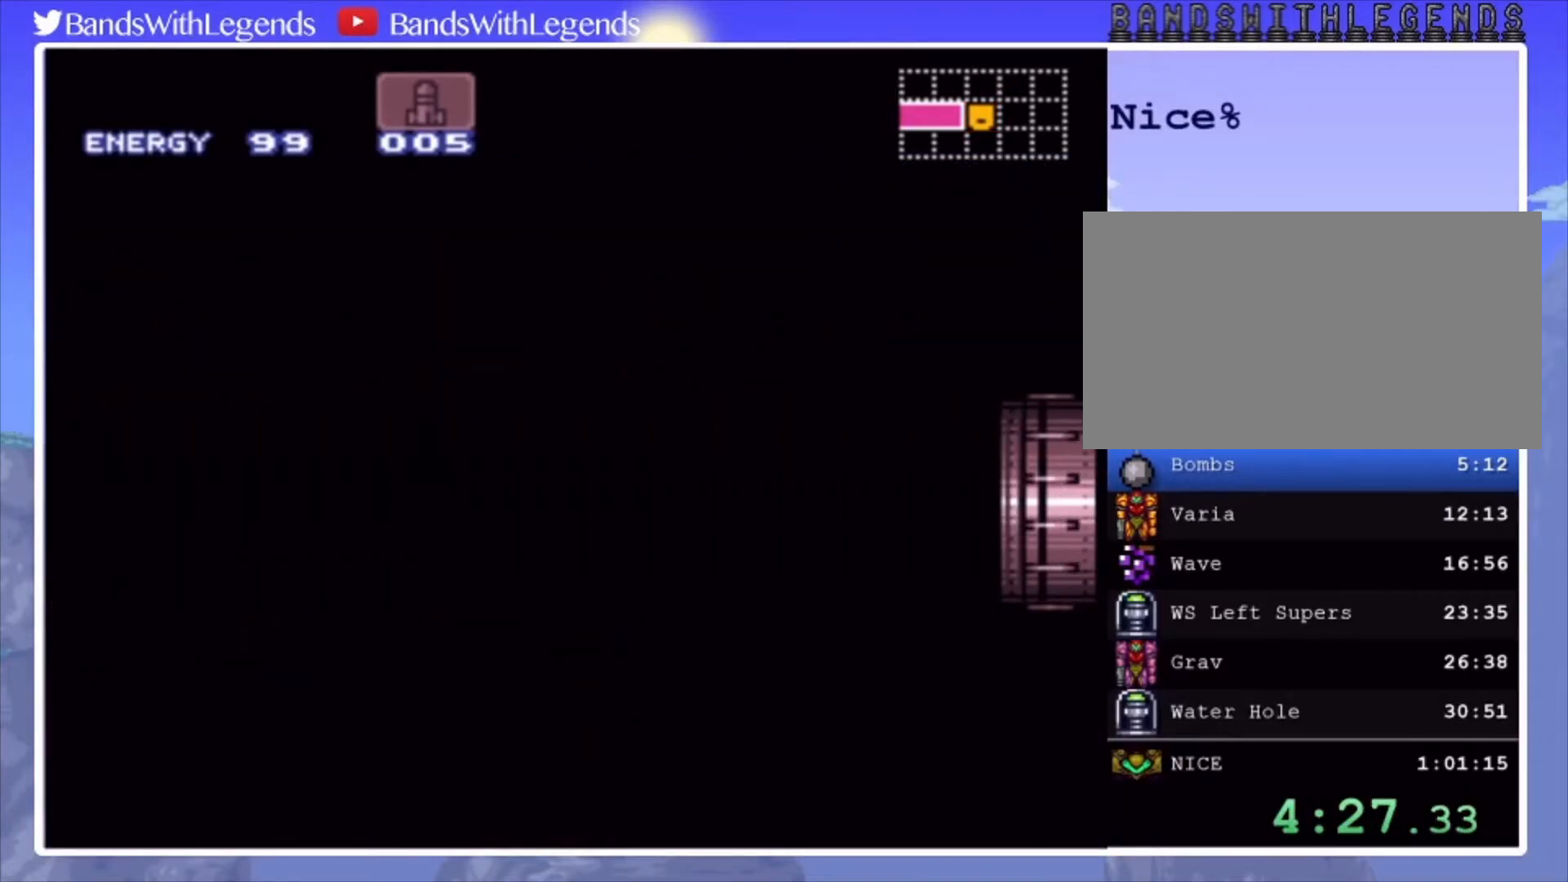
{"buttons": ["CIRCLE", "DPAD_LEFT"], "events": []}
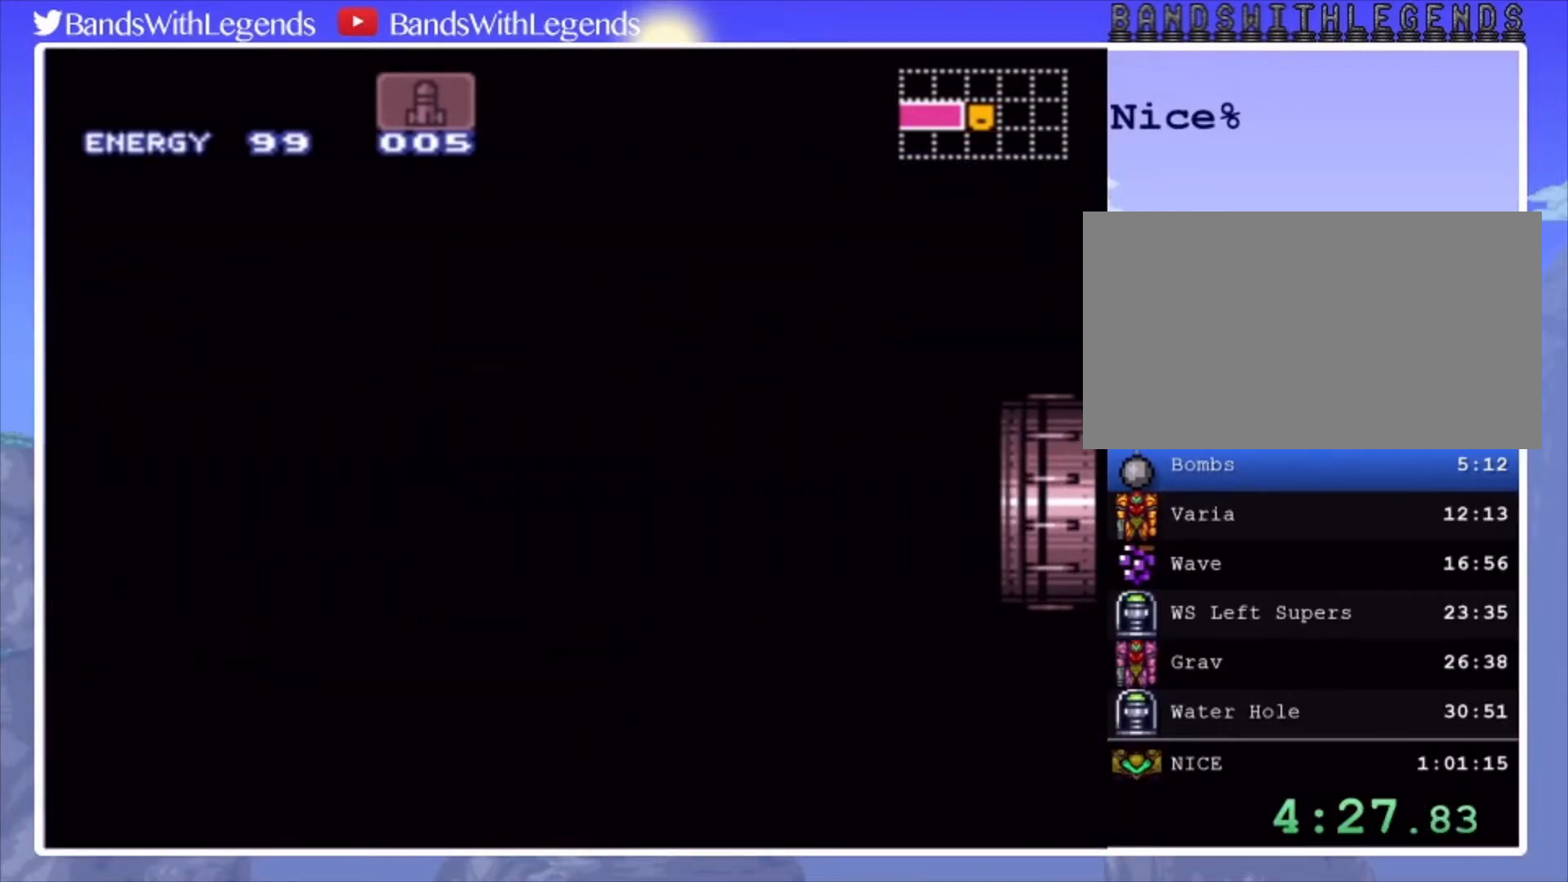
{"buttons": ["CIRCLE", "DPAD_LEFT"], "events": []}
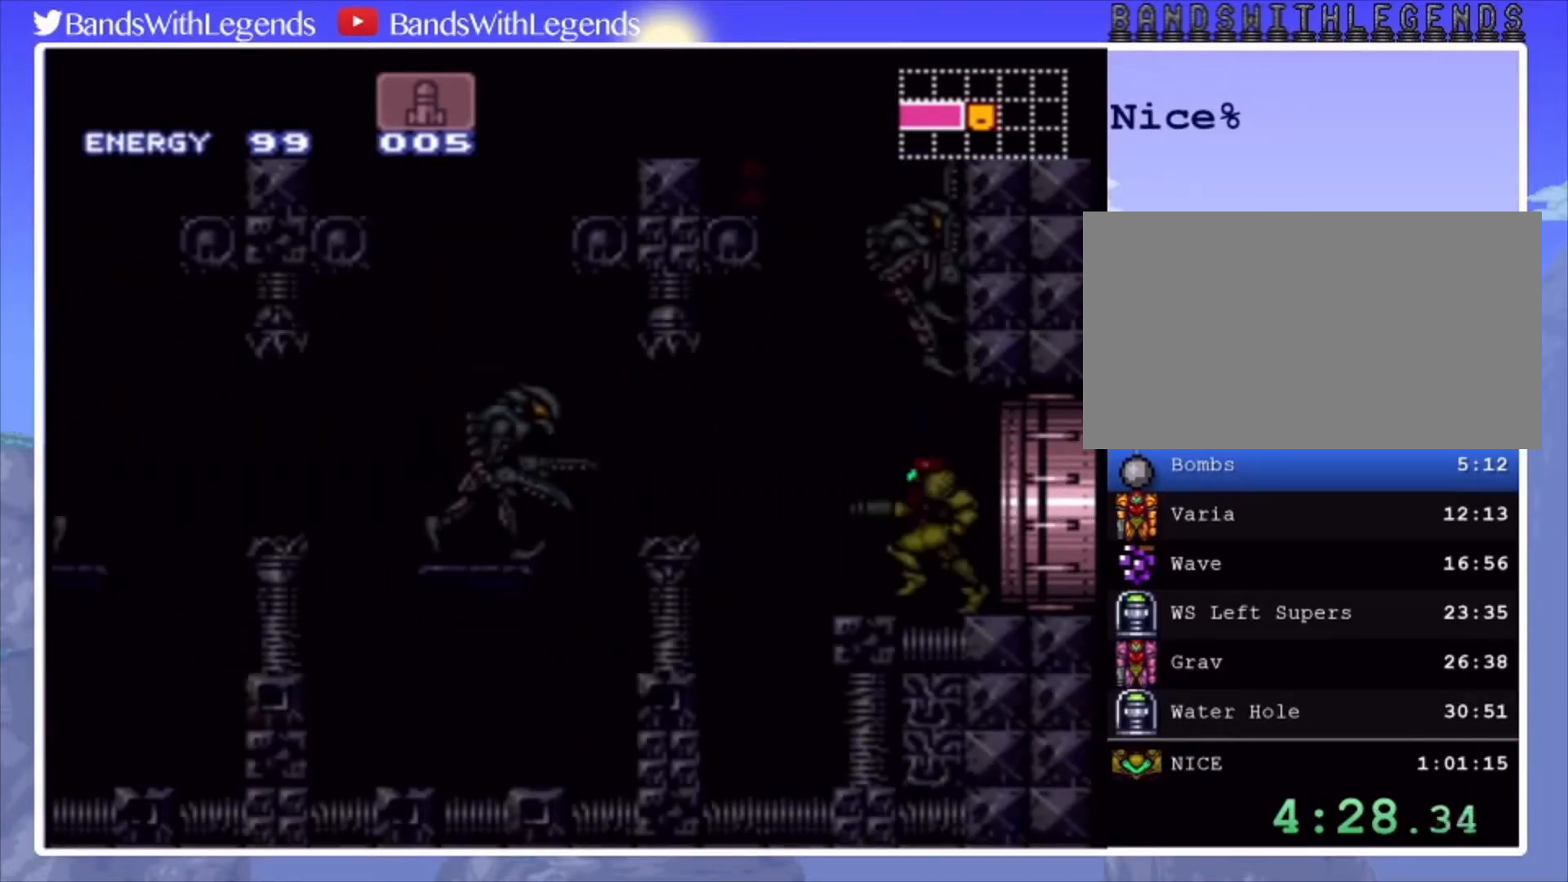
{"buttons": ["CROSS", "CIRCLE", "DPAD_LEFT"], "events": [[333, "SQUARE", "down"], [433, "CROSS", "down"], [433, "SQUARE", "up"]]}
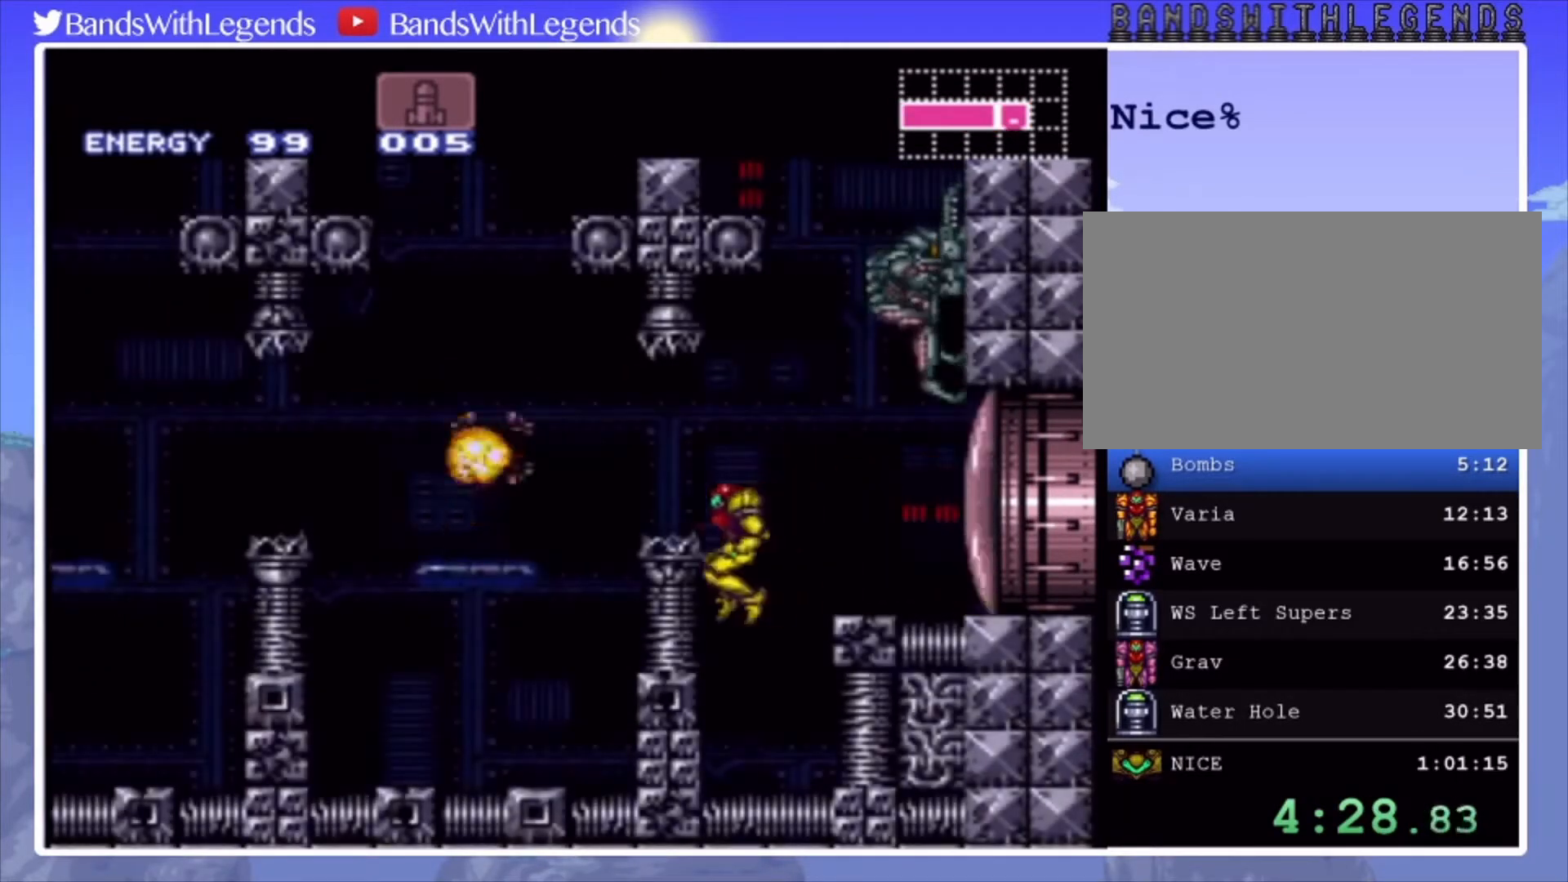
{"buttons": ["CIRCLE"], "events": [[167, "CROSS", "up"], [200, "DPAD_LEFT", "up"], [267, "DPAD_RIGHT", "down"], [367, "DPAD_RIGHT", "up"]]}
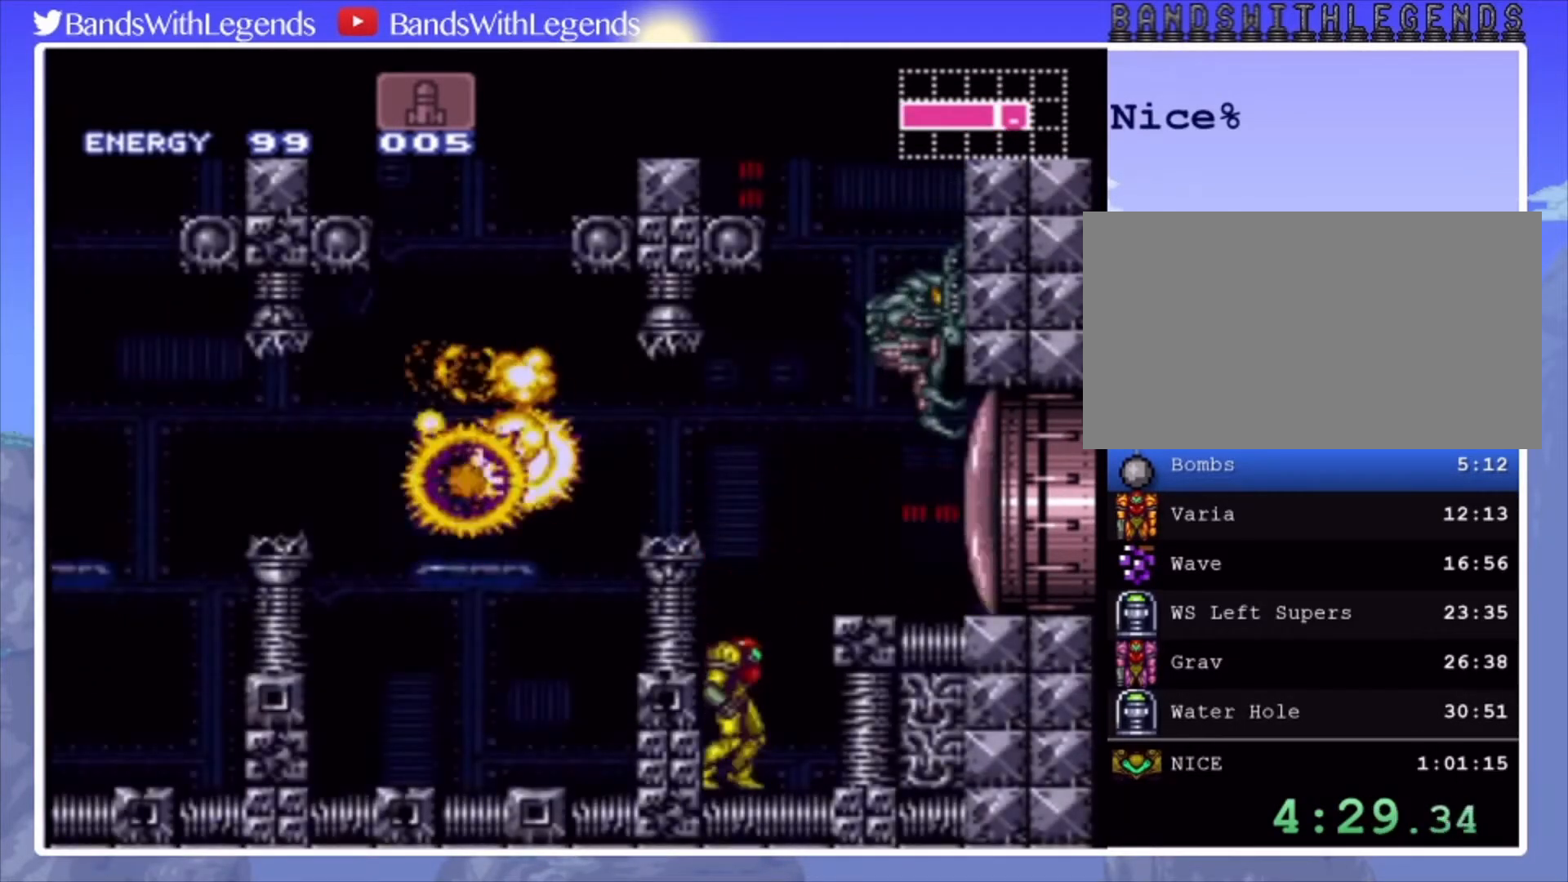
{"buttons": ["DPAD_LEFT"], "events": [[33, "CROSS", "down"], [67, "CIRCLE", "up"], [300, "SQUARE", "down"], [367, "DPAD_LEFT", "down"], [400, "SQUARE", "up"], [433, "CROSS", "up"]]}
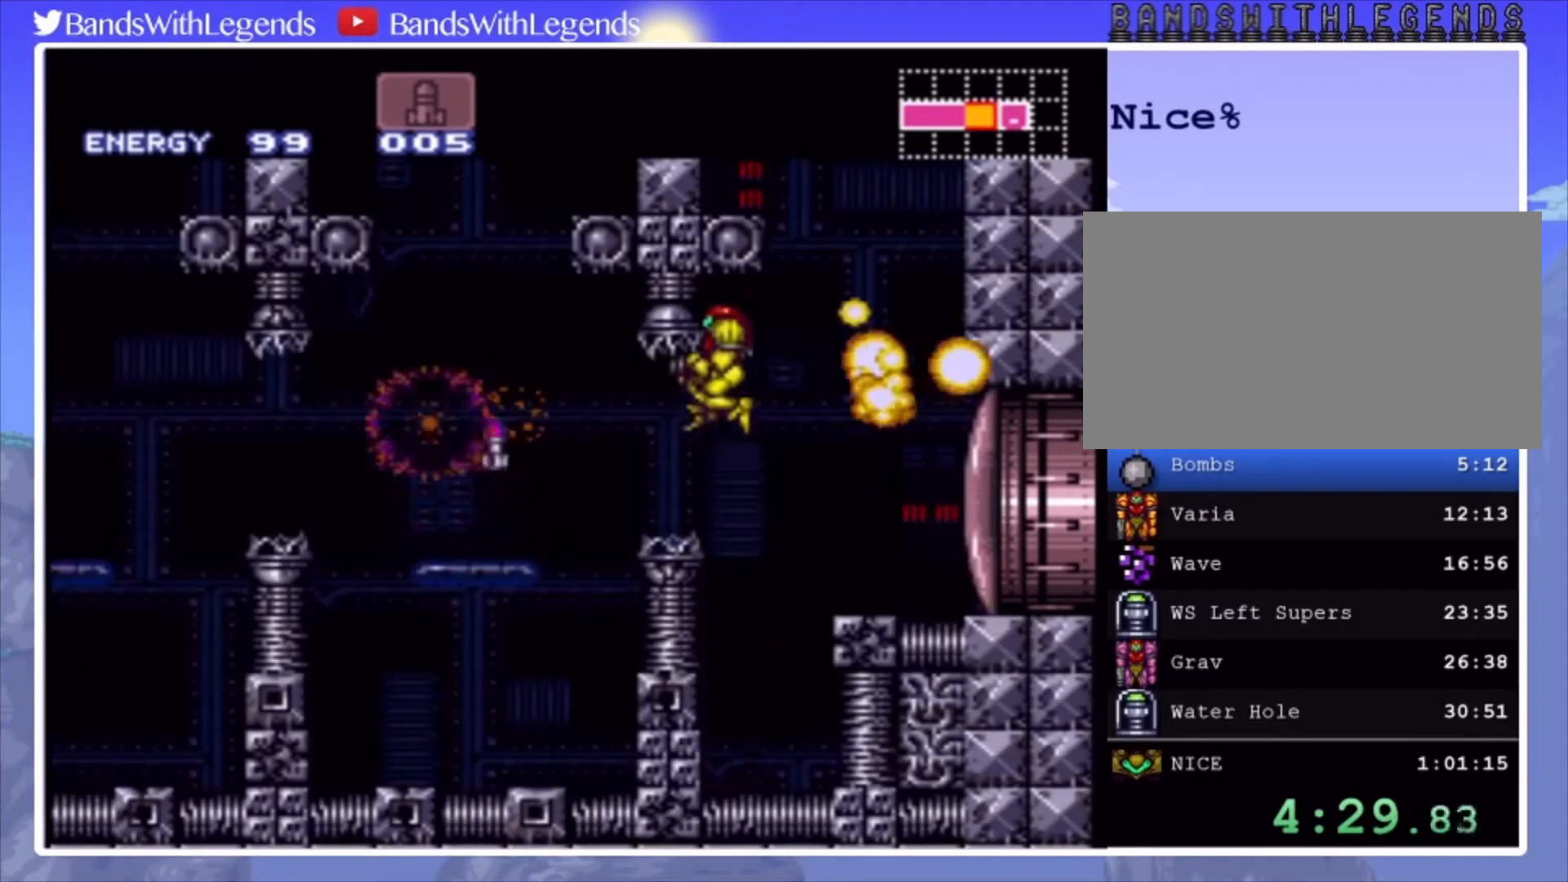
{"buttons": ["CROSS", "DPAD_LEFT"], "events": [[133, "DPAD_LEFT", "up"], [267, "DPAD_LEFT", "down"], [433, "CROSS", "down"]]}
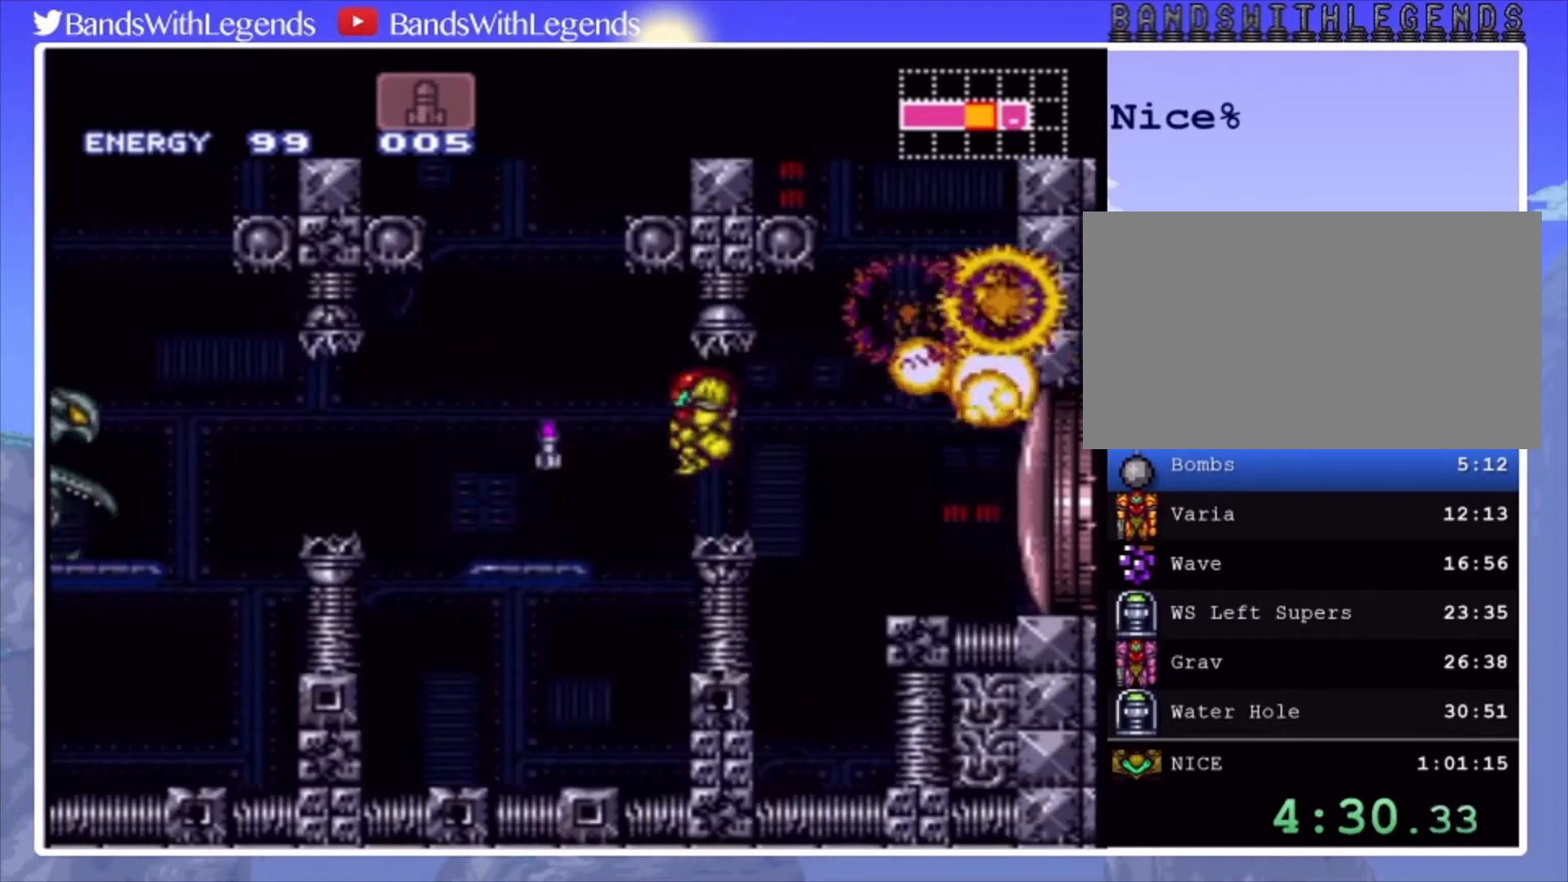
{"buttons": ["CIRCLE", "DPAD_LEFT"], "events": [[33, "CROSS", "up"], [133, "CIRCLE", "down"]]}
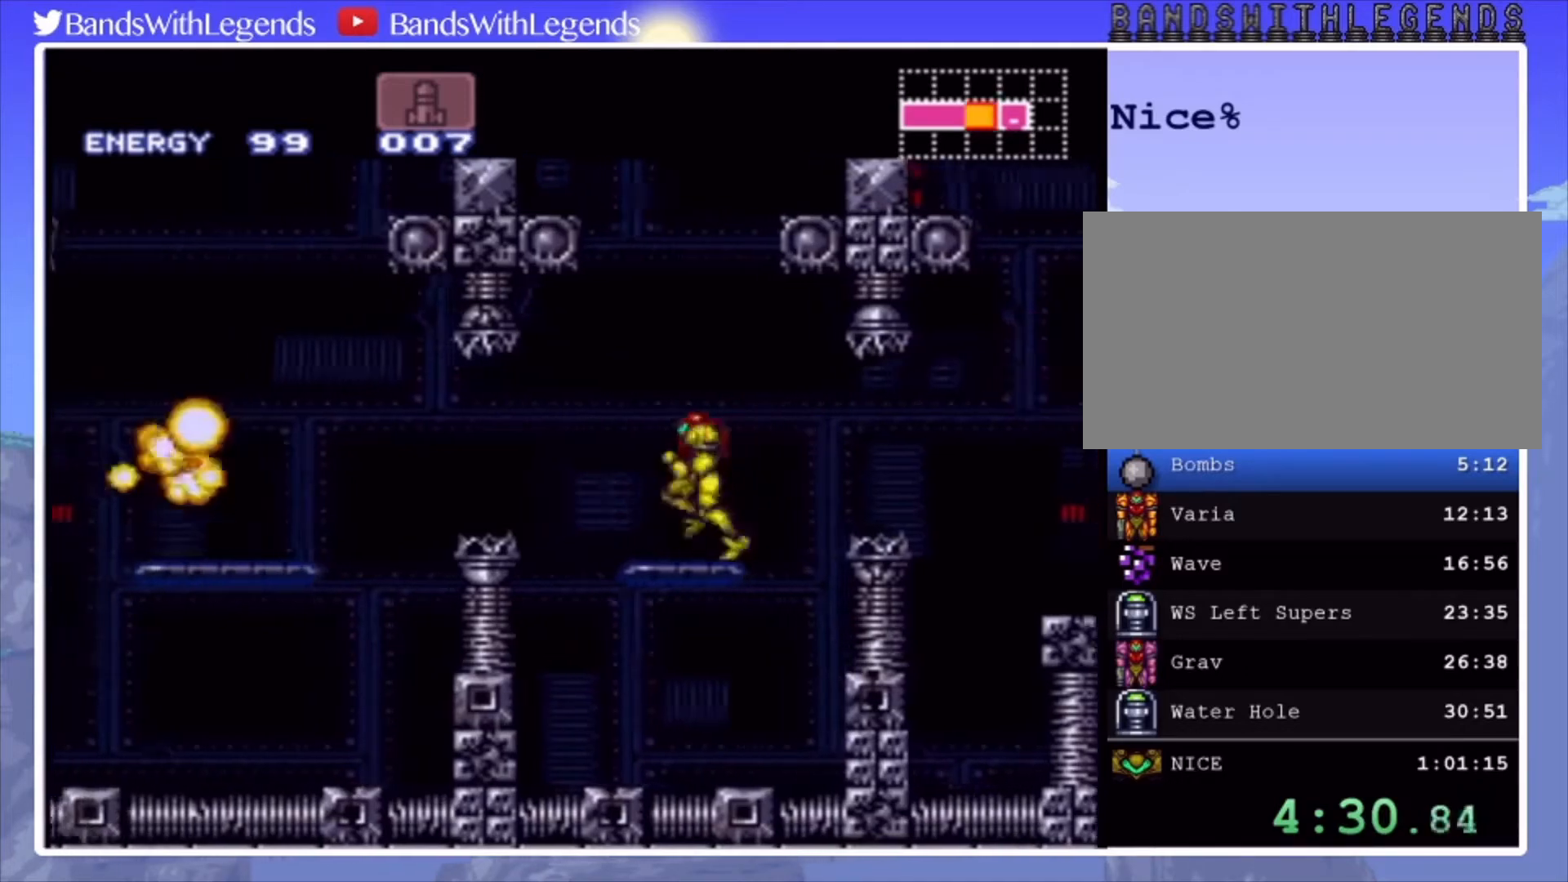
{"buttons": ["CIRCLE", "DPAD_LEFT"], "events": [[133, "CROSS", "down"], [300, "CROSS", "up"]]}
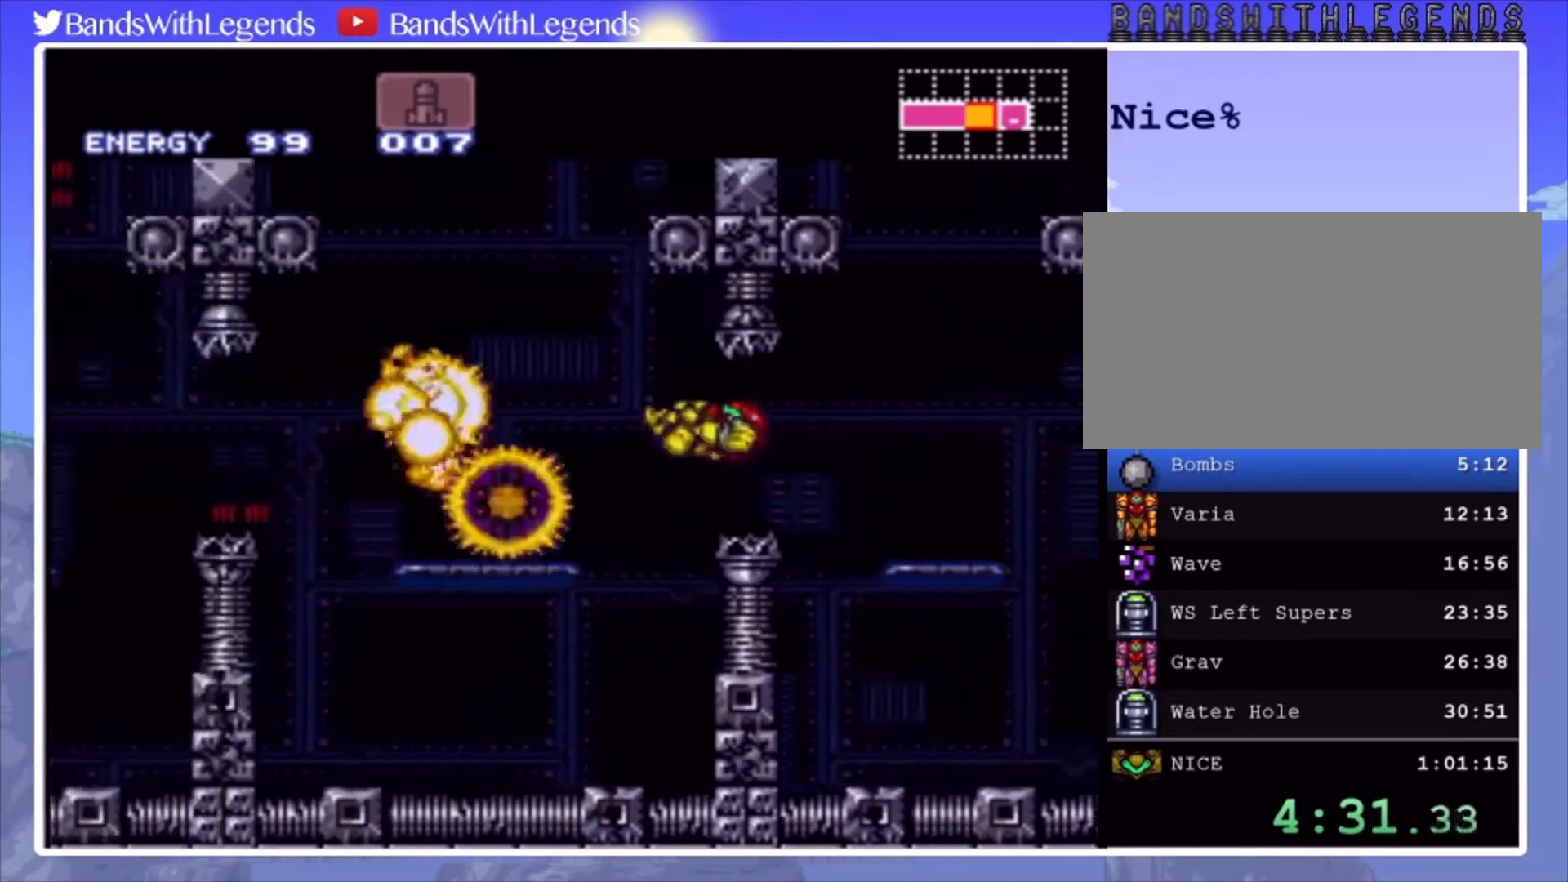
{"buttons": ["CIRCLE", "DPAD_LEFT"], "events": [[300, "SQUARE", "down"], [400, "SQUARE", "up"]]}
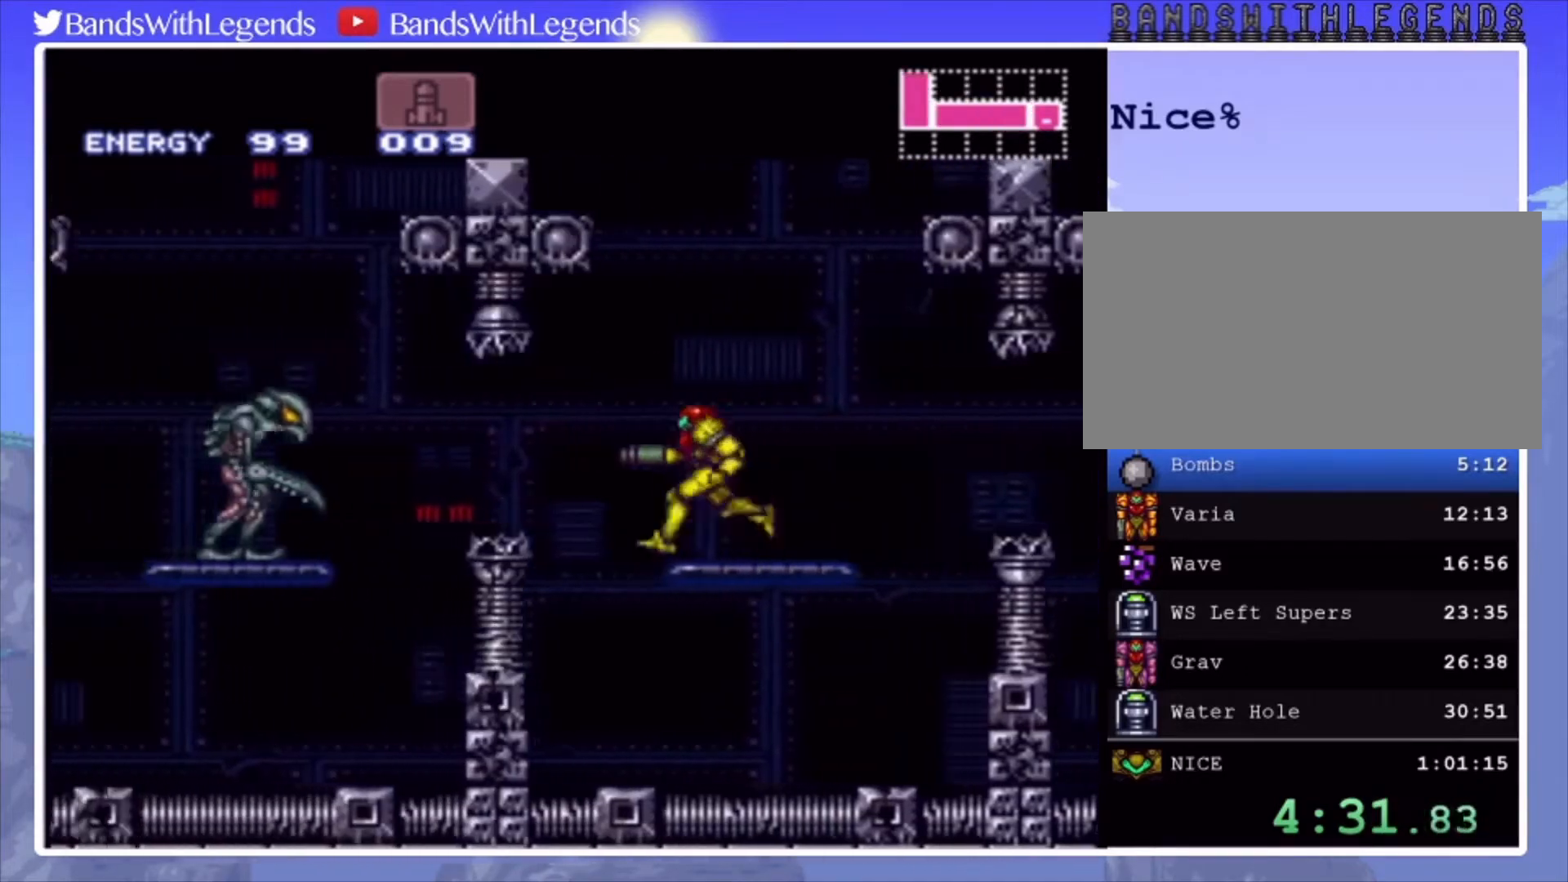
{"buttons": ["CIRCLE", "DPAD_LEFT"], "events": [[33, "CROSS", "down"], [167, "CROSS", "up"]]}
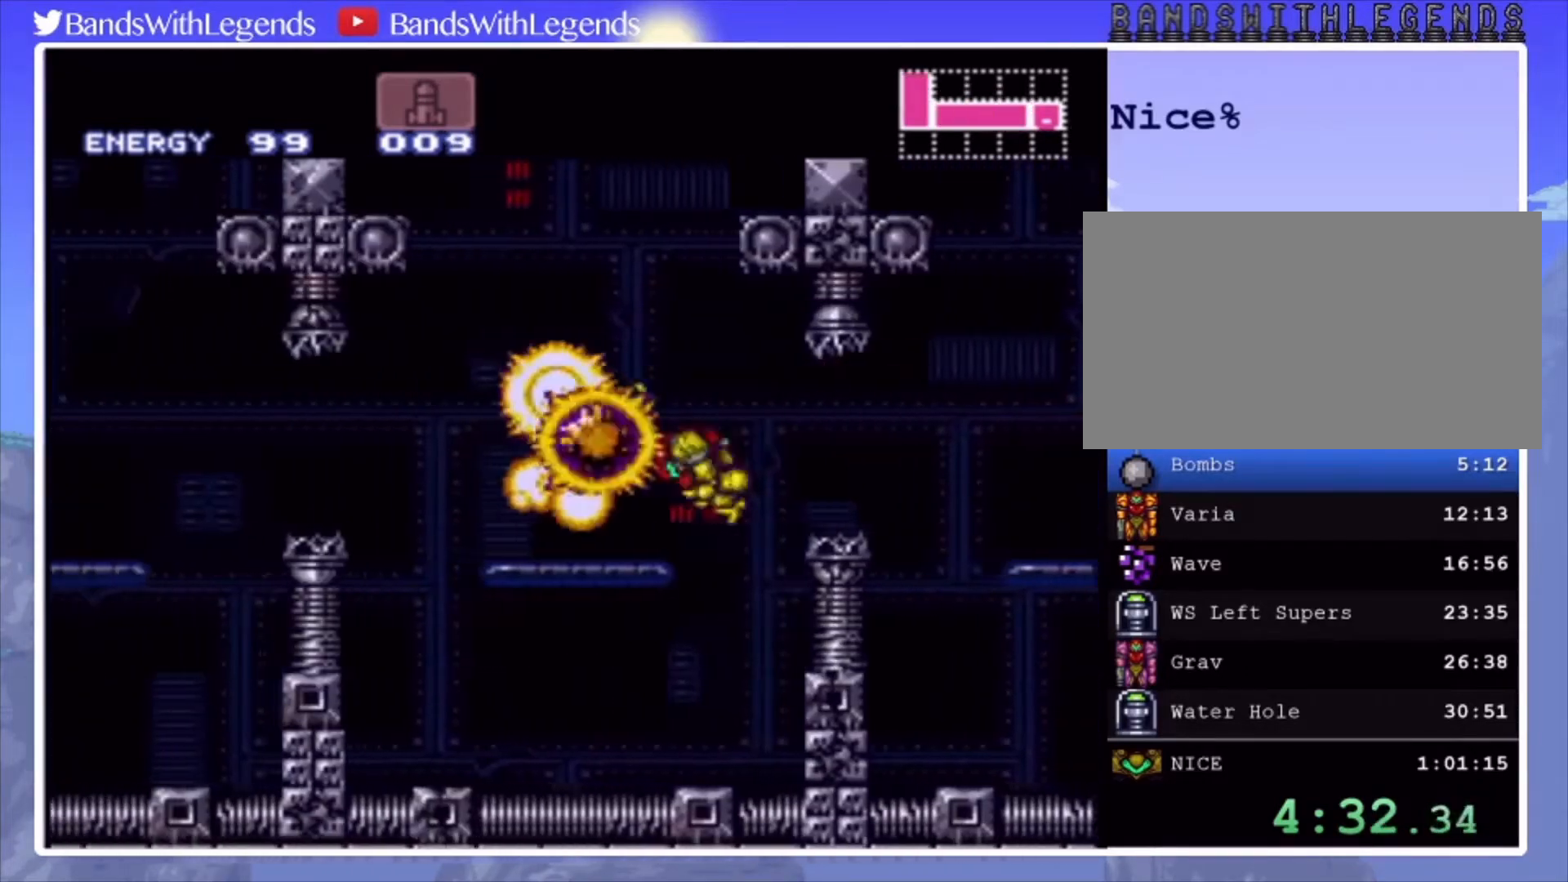
{"buttons": ["CIRCLE", "DPAD_LEFT"], "events": [[133, "SQUARE", "down"], [233, "SQUARE", "up"], [400, "CROSS", "down"], [500, "CROSS", "up"]]}
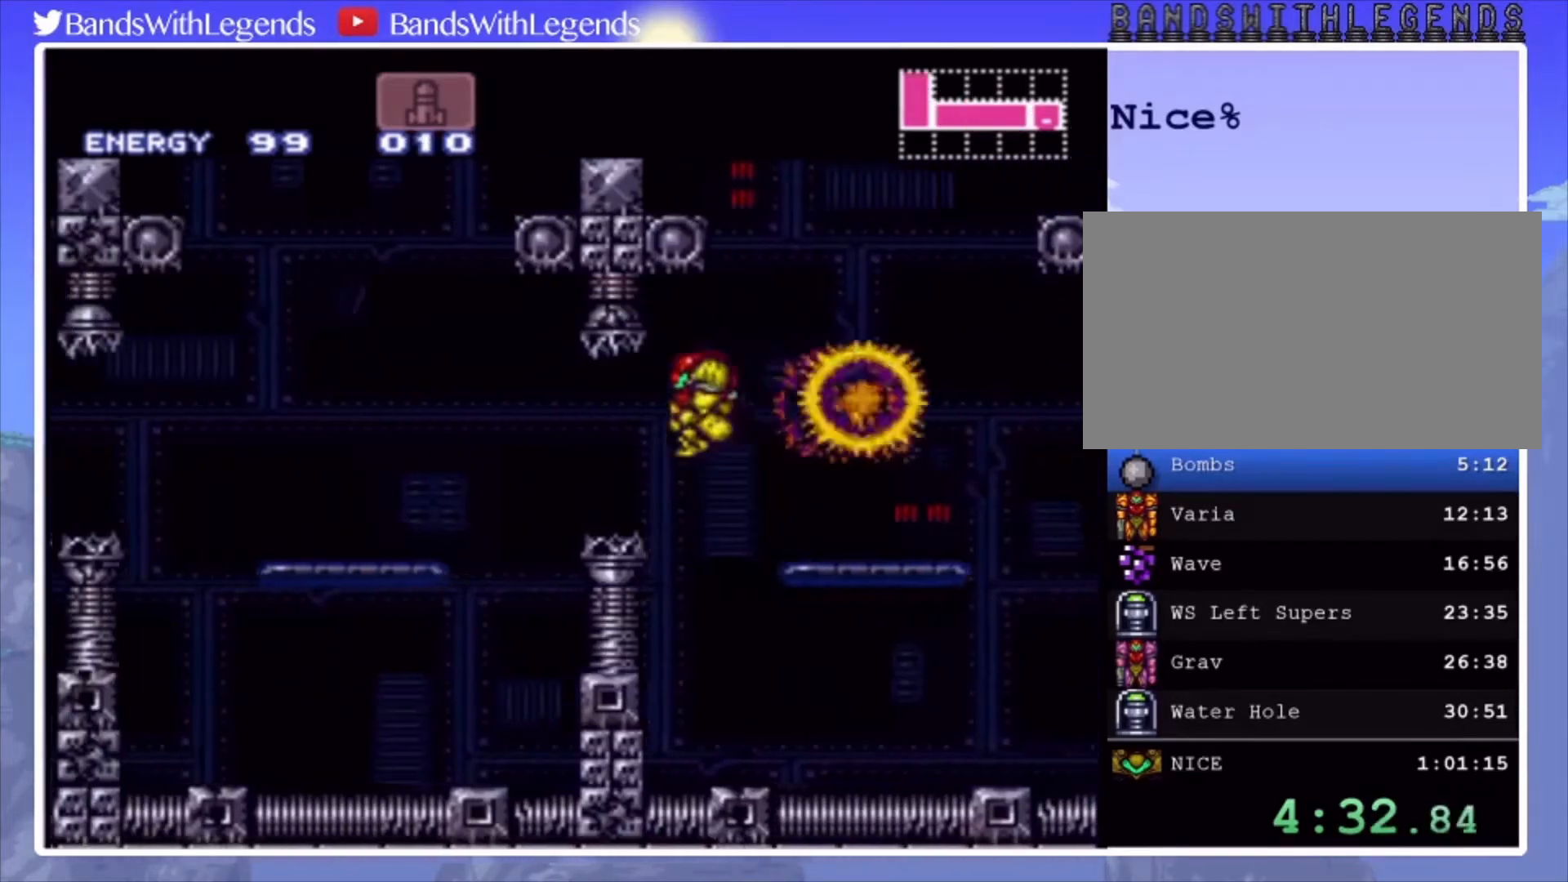
{"buttons": ["CIRCLE", "SQUARE", "DPAD_LEFT"], "events": [[467, "SQUARE", "down"]]}
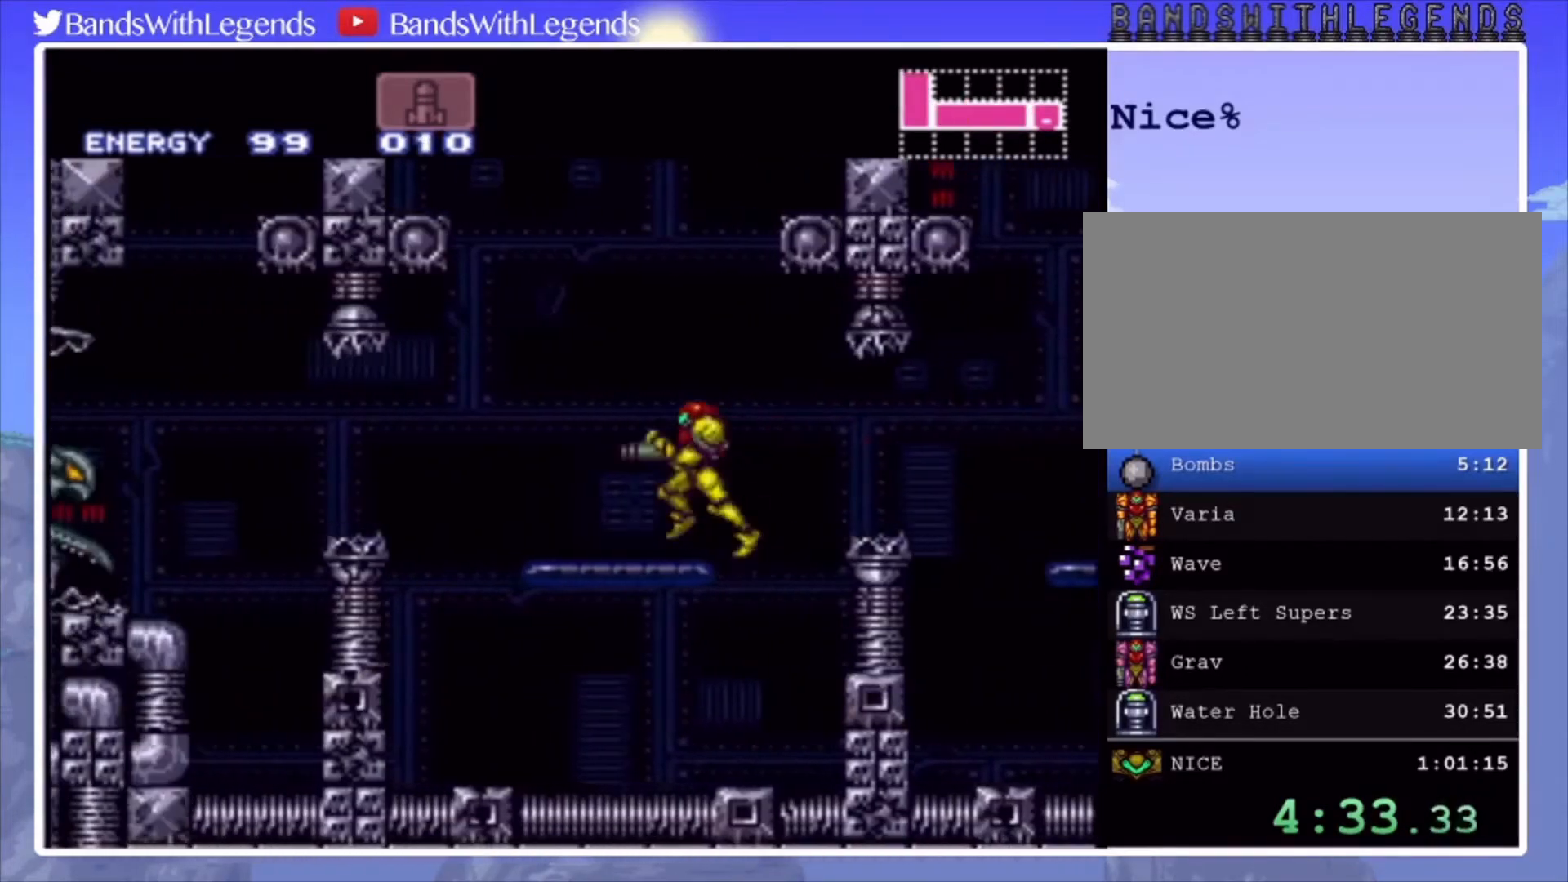
{"buttons": ["CIRCLE", "DPAD_LEFT"], "events": [[67, "SQUARE", "up"], [233, "CROSS", "down"], [333, "CROSS", "up"]]}
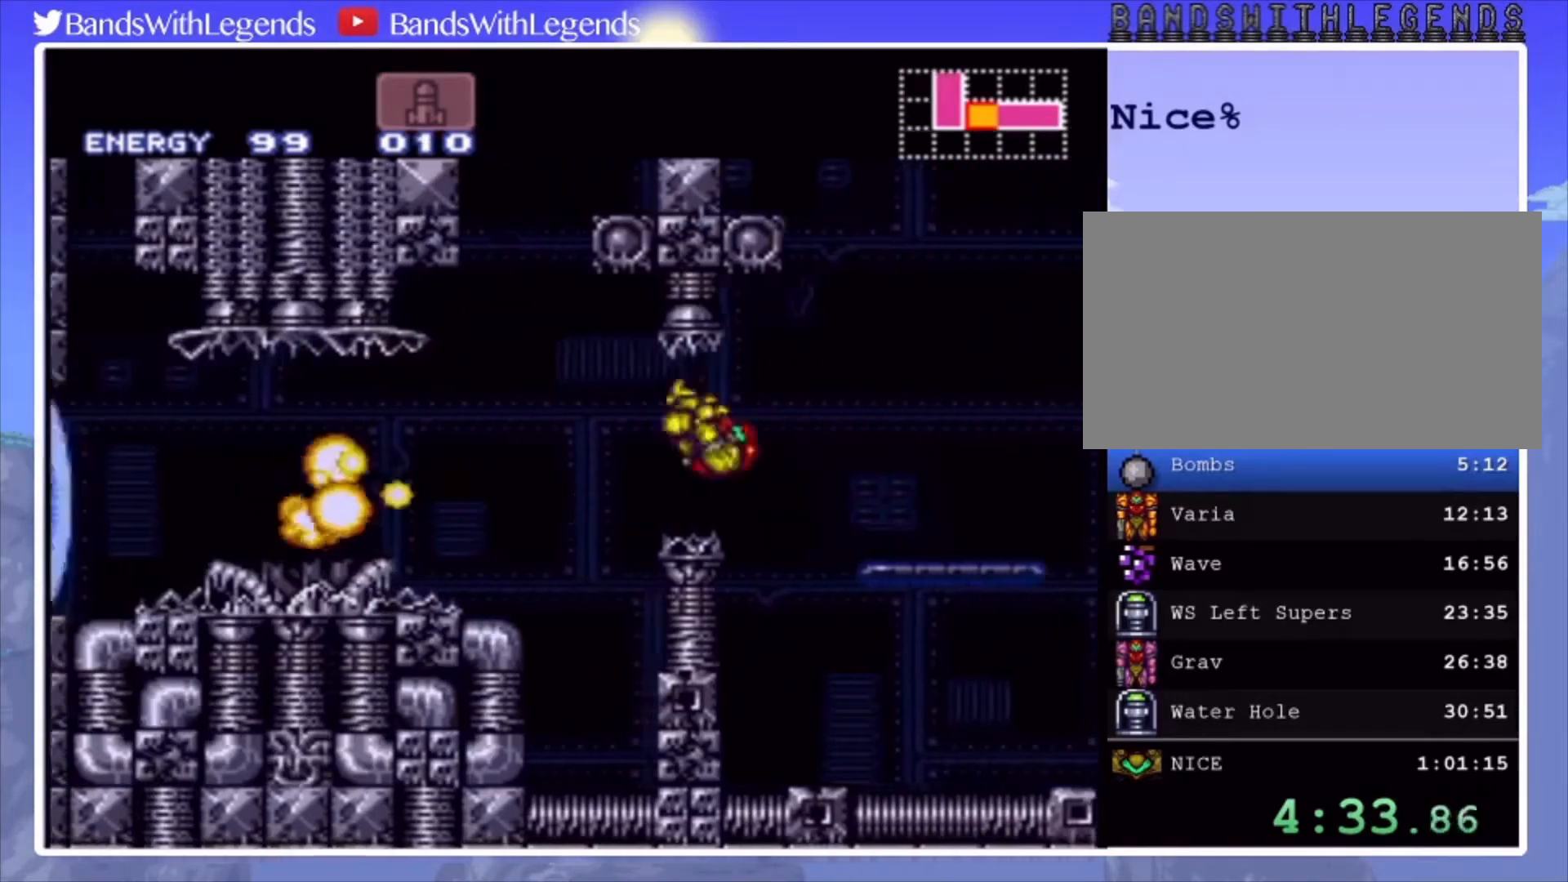
{"buttons": ["CIRCLE", "DPAD_LEFT"], "events": [[400, "SQUARE", "down"], [467, "SQUARE", "up"]]}
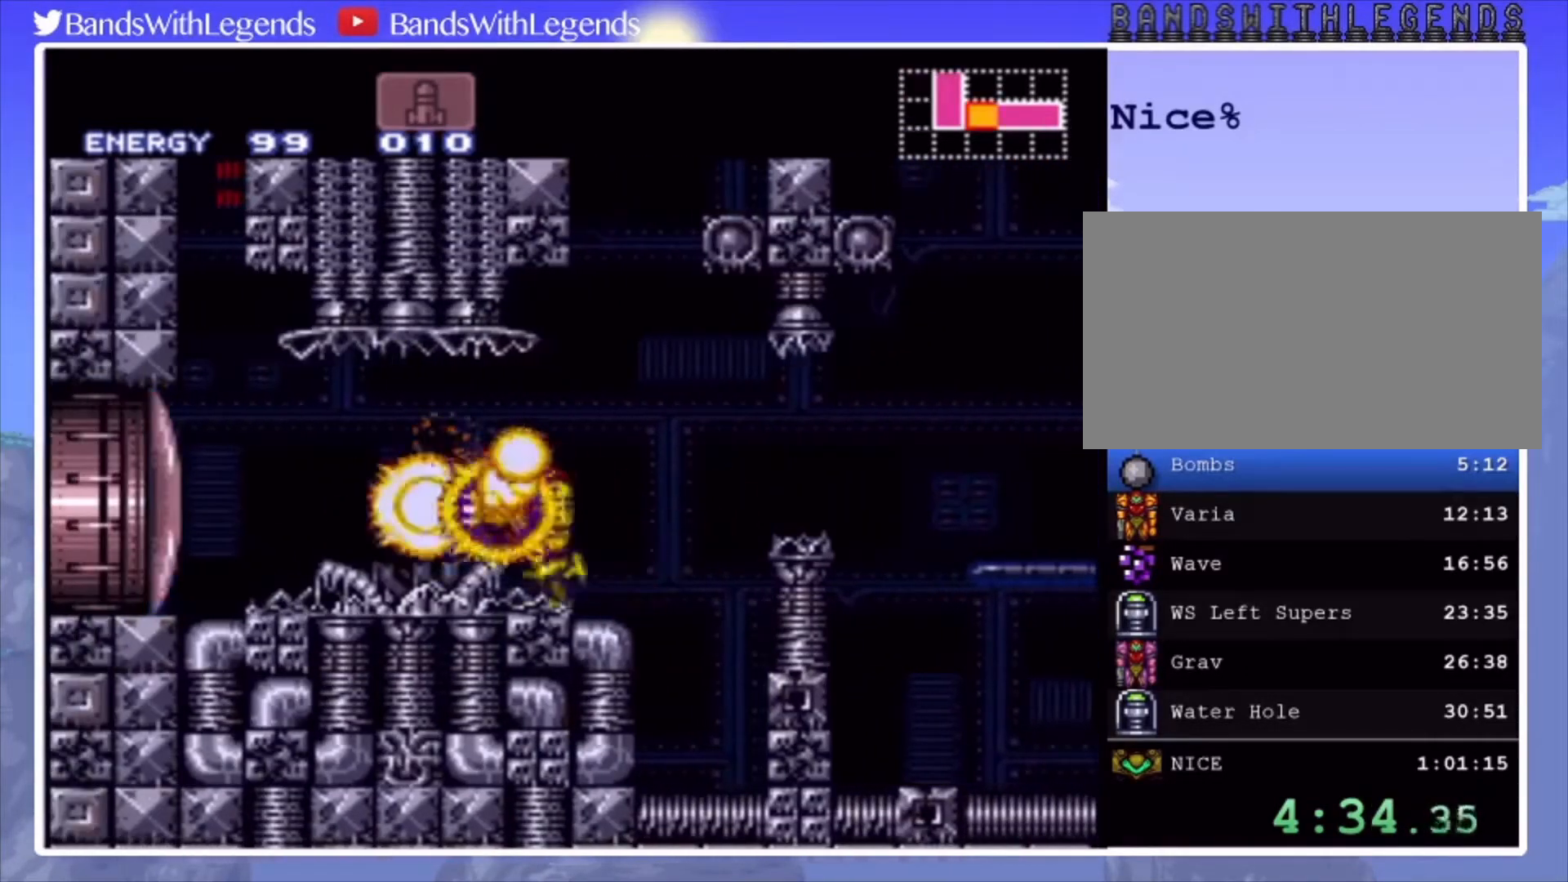
{"buttons": ["CROSS", "CIRCLE", "DPAD_RIGHT"], "events": [[333, "CROSS", "down"], [367, "DPAD_LEFT", "up"], [400, "DPAD_RIGHT", "down"]]}
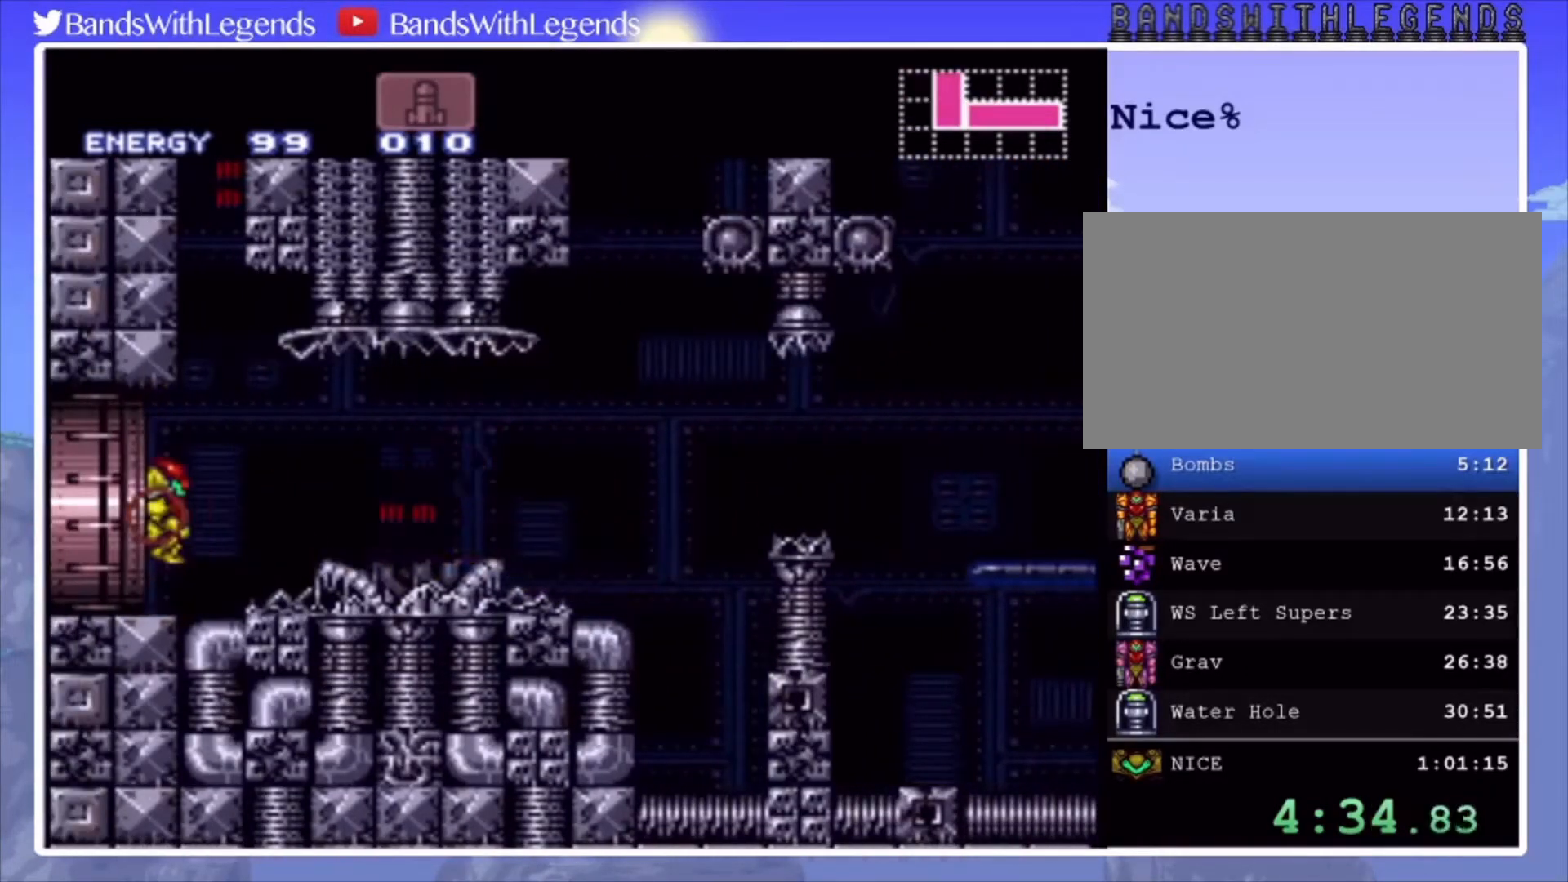
{"buttons": [], "events": [[333, "CROSS", "up"], [367, "DPAD_RIGHT", "up"], [433, "CIRCLE", "up"]]}
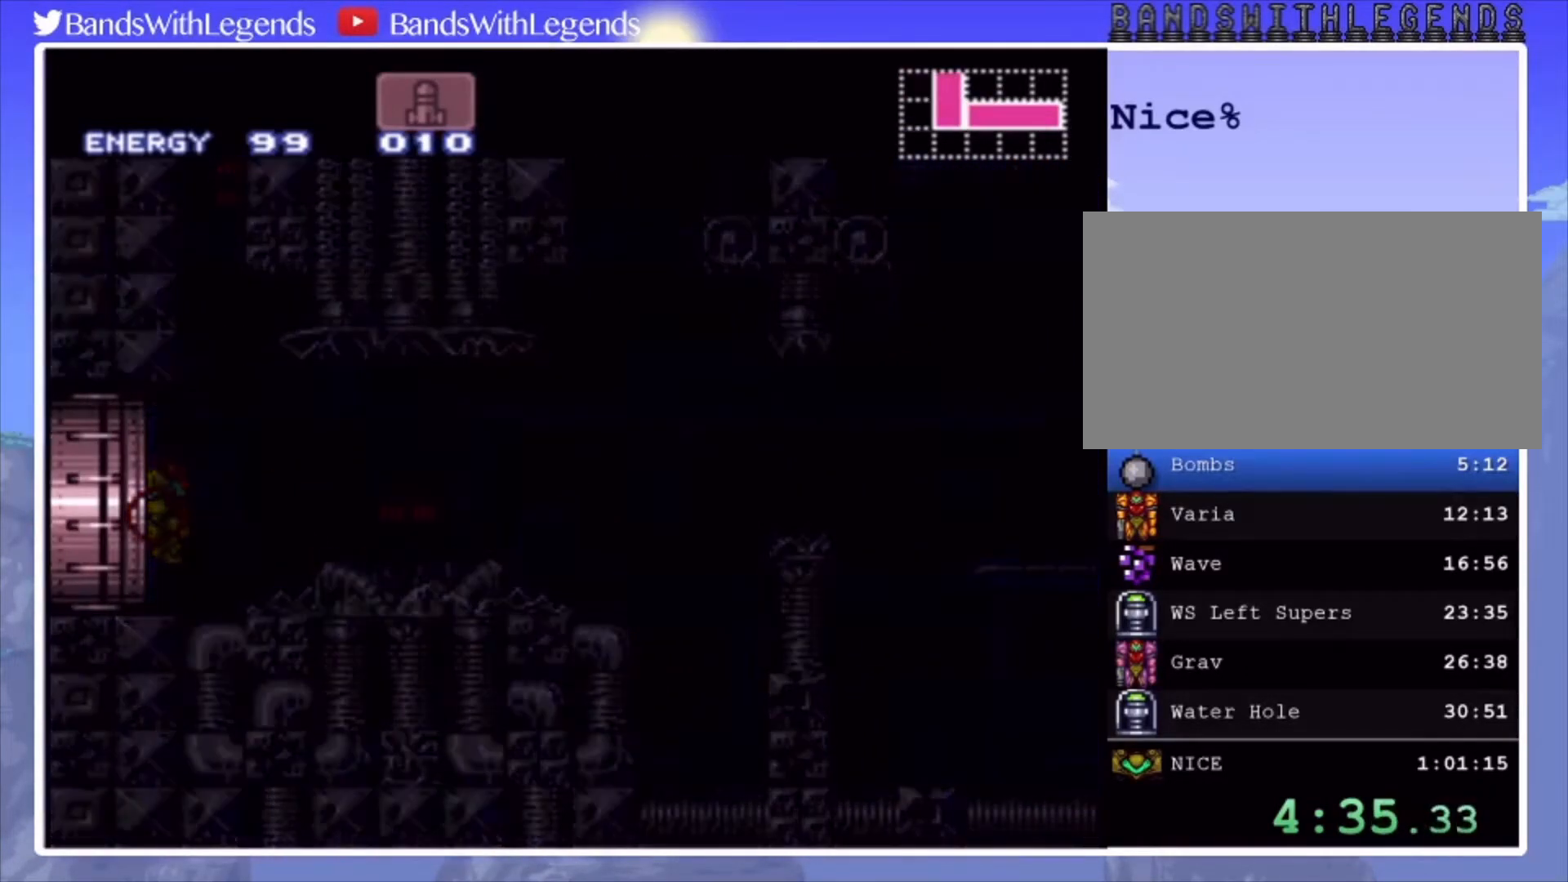
{"buttons": [], "events": []}
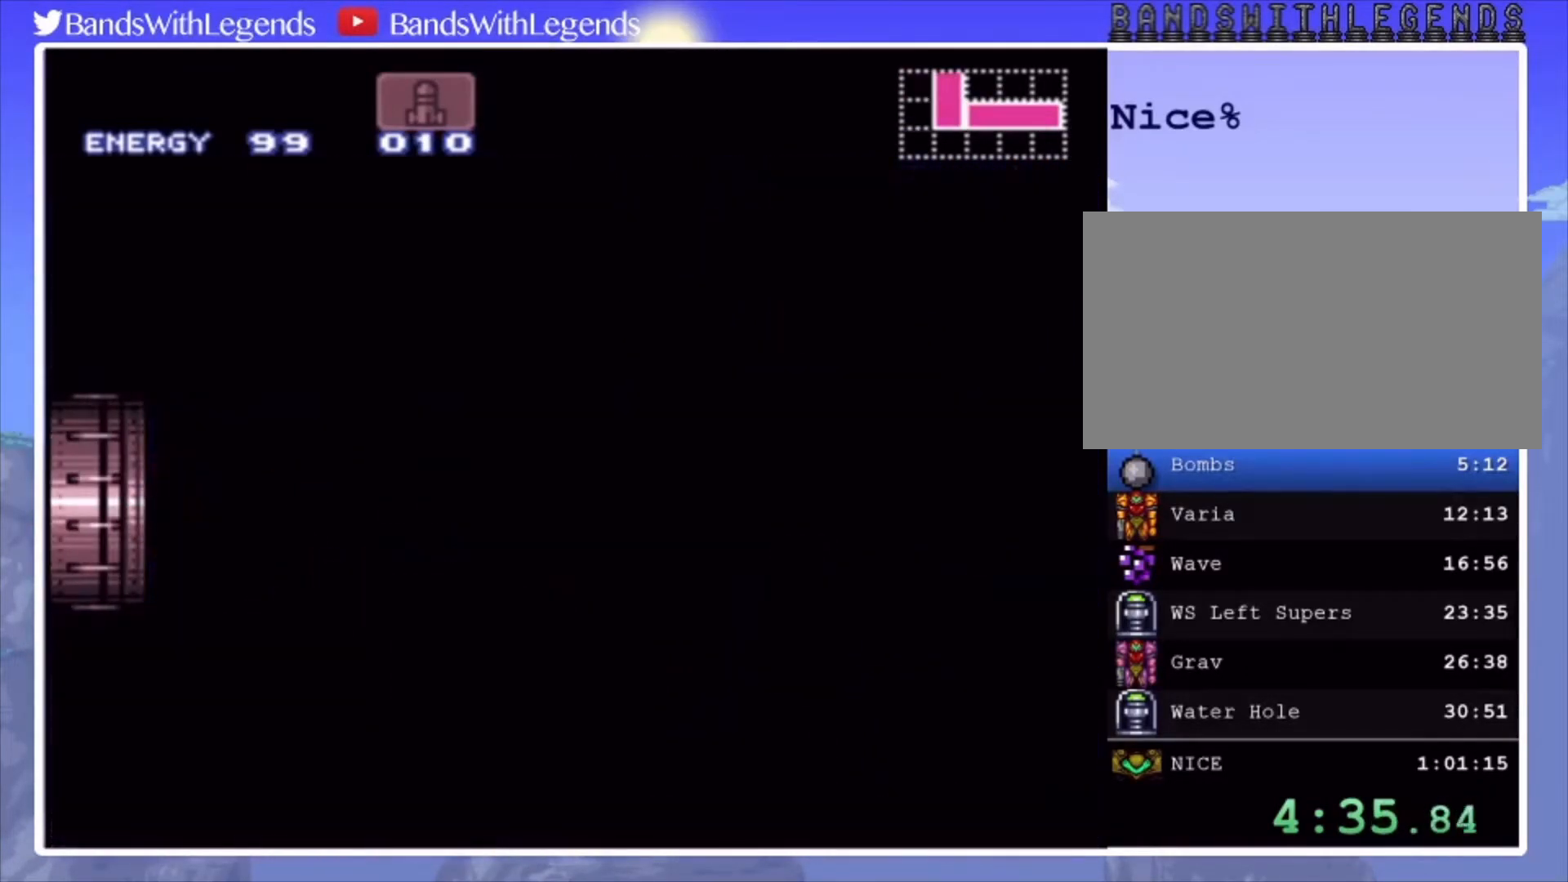
{"buttons": ["CROSS", "DPAD_RIGHT"], "events": [[167, "CROSS", "down"], [167, "DPAD_RIGHT", "down"]]}
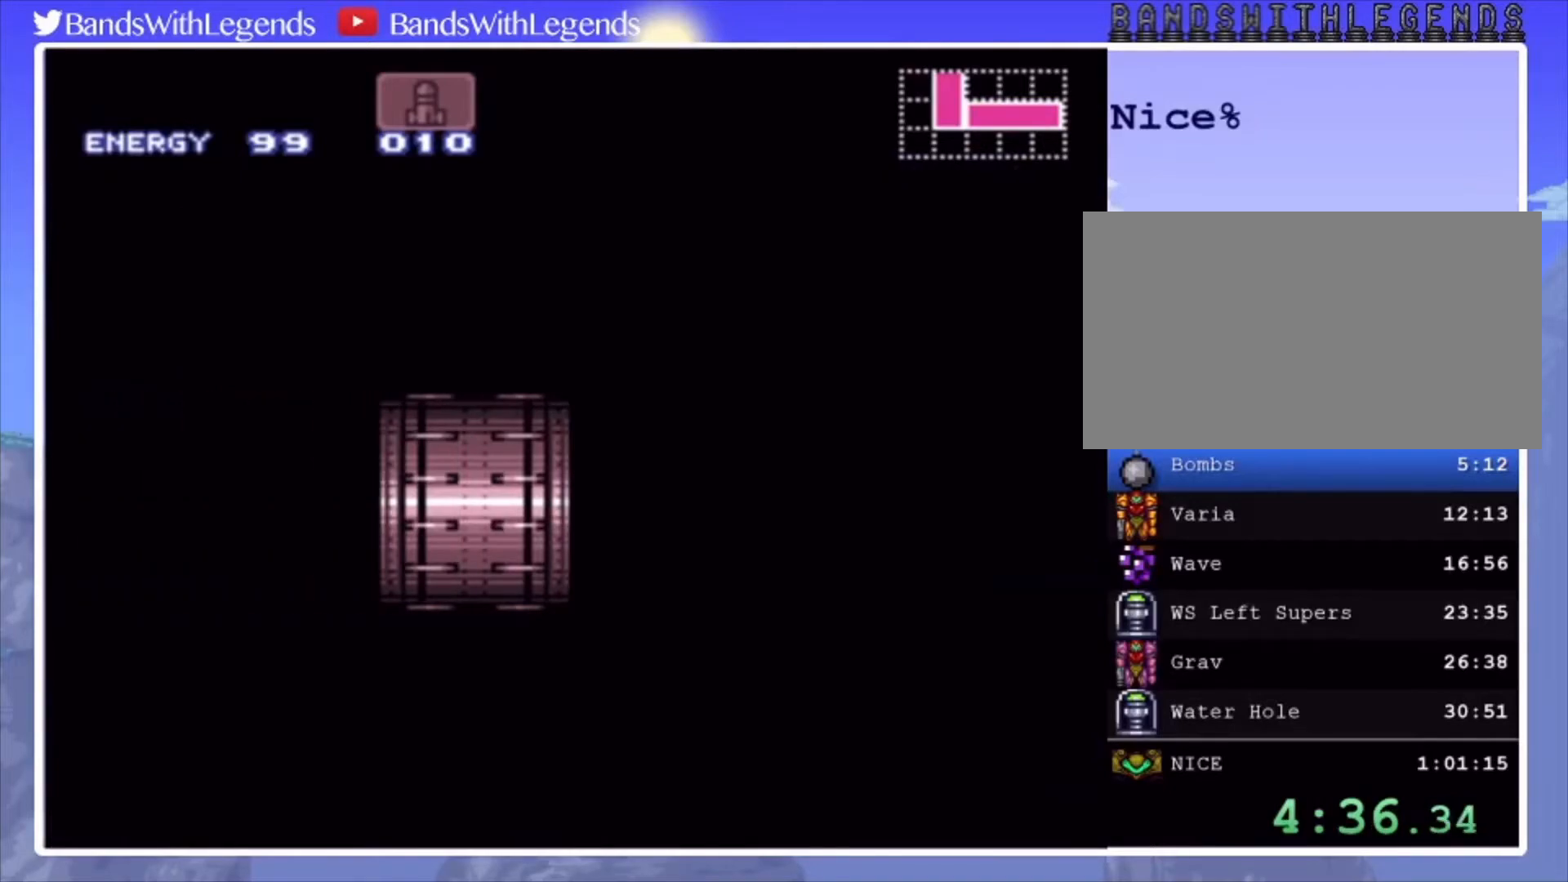
{"buttons": ["CROSS", "DPAD_RIGHT"], "events": []}
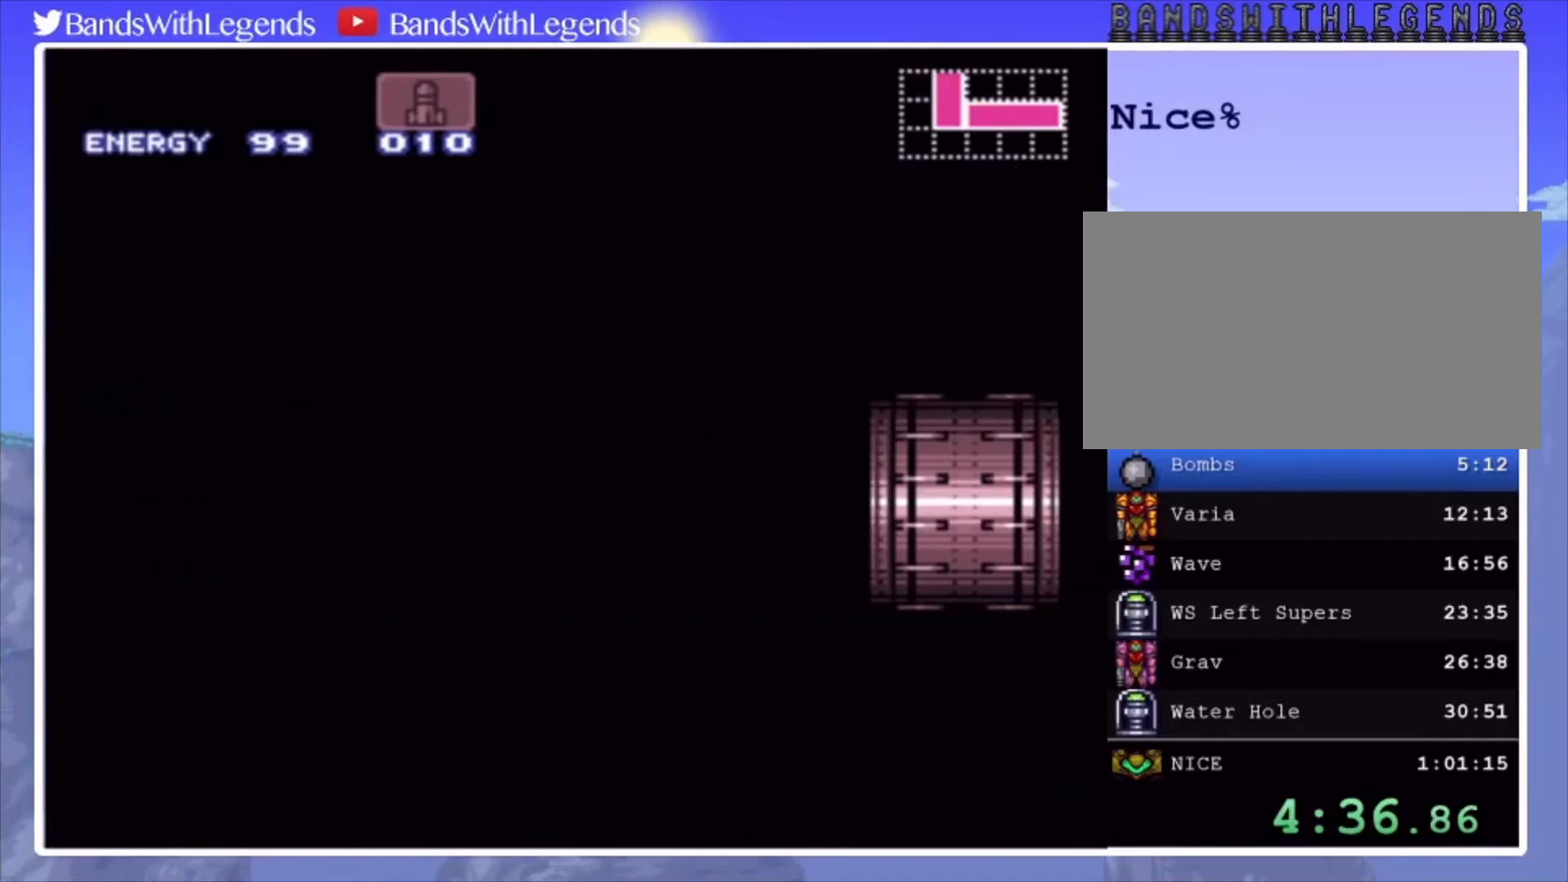
{"buttons": ["CROSS", "DPAD_RIGHT"], "events": []}
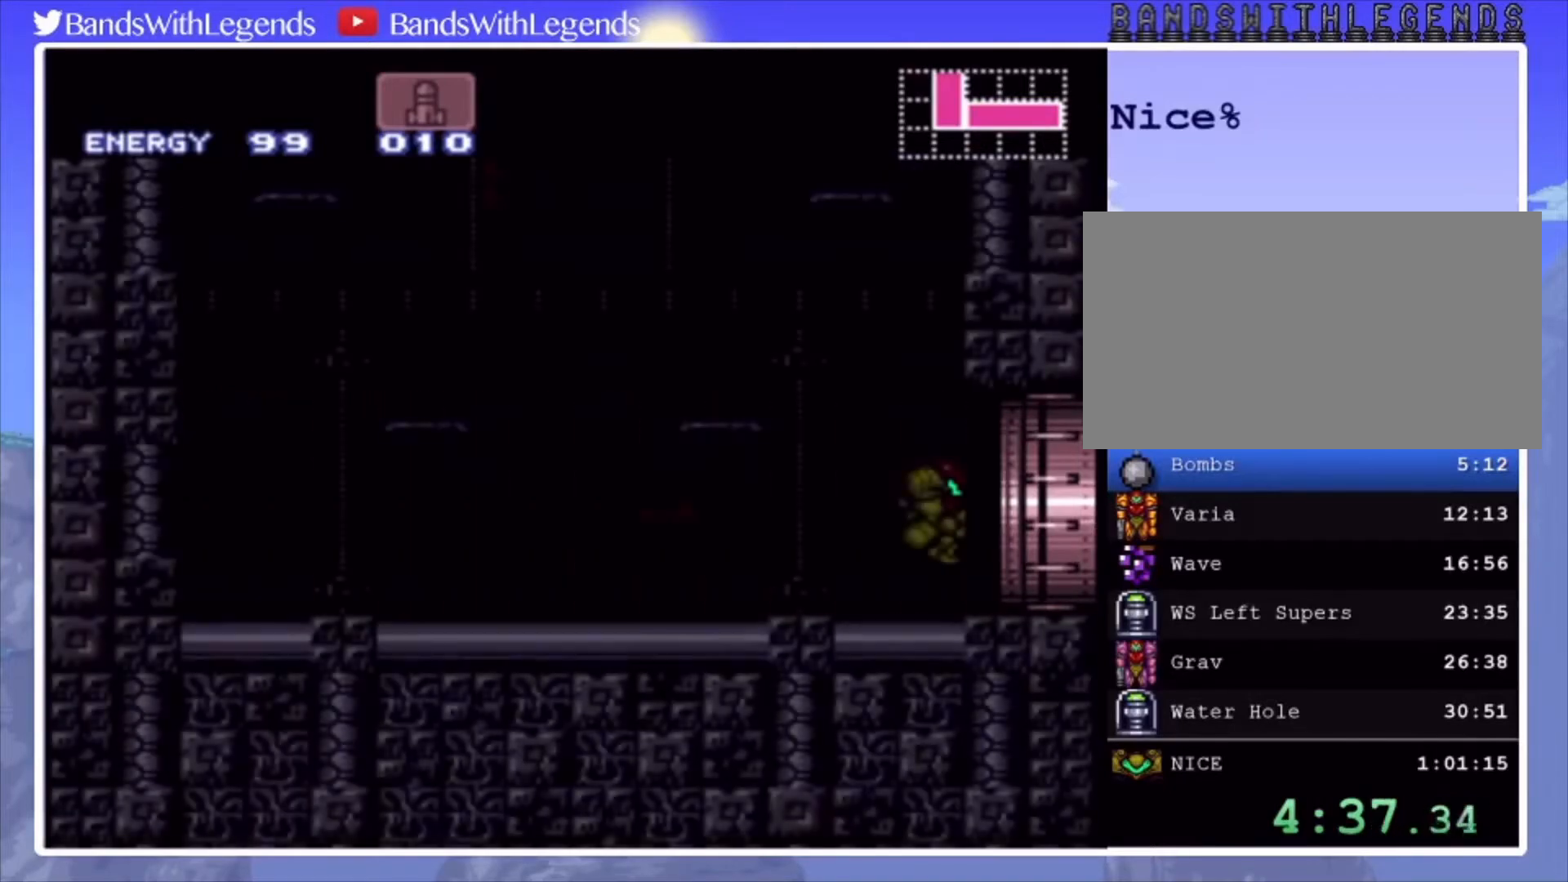
{"buttons": ["CROSS", "DPAD_RIGHT"], "events": []}
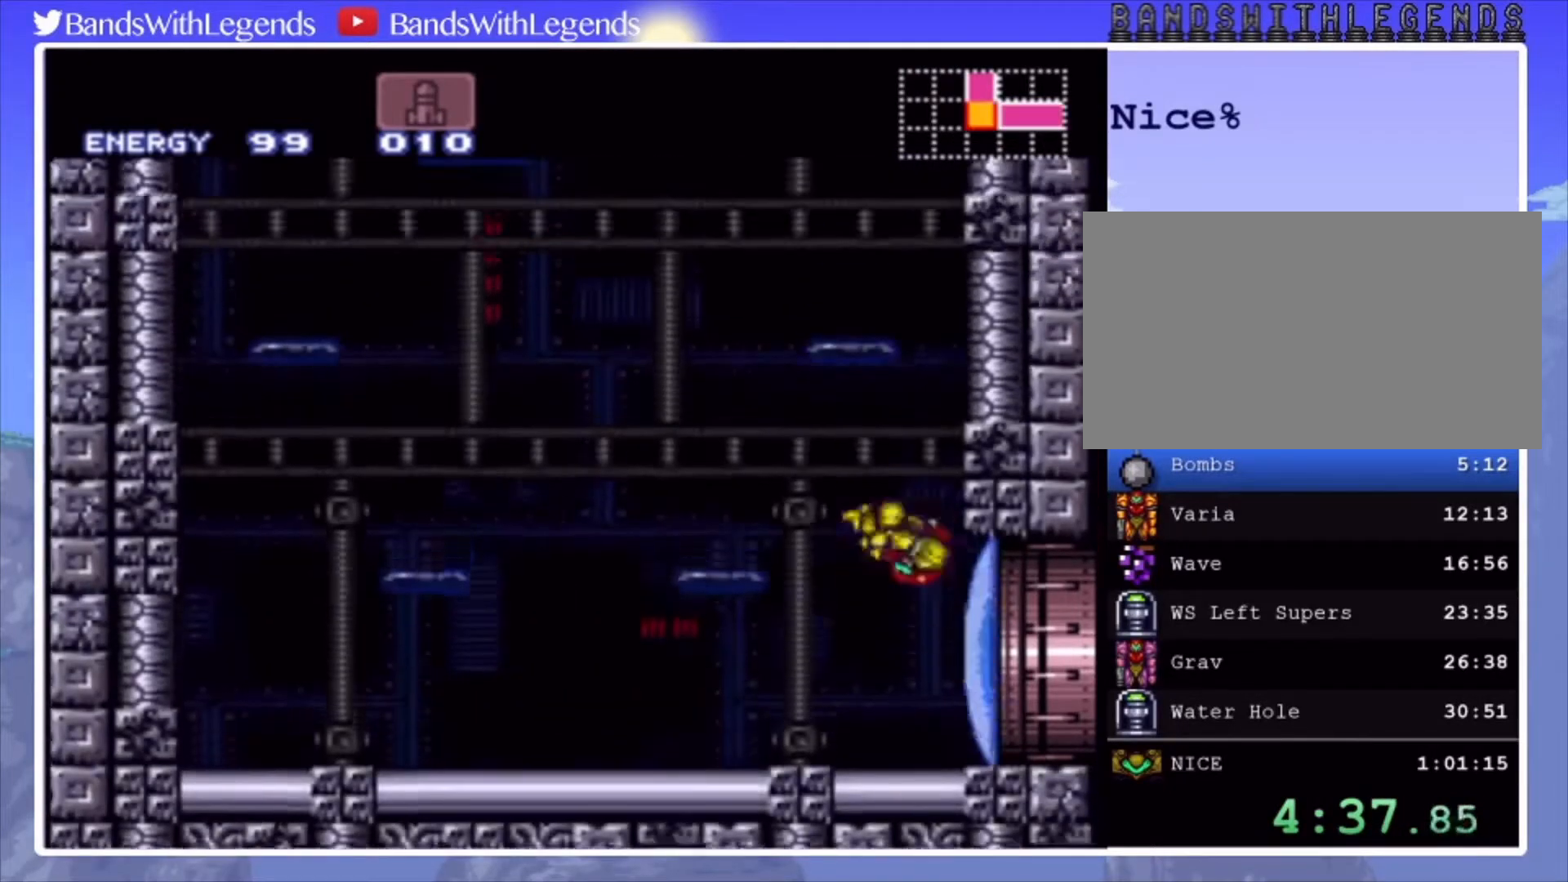
{"buttons": ["DPAD_LEFT"], "events": [[100, "DPAD_RIGHT", "up"], [133, "CROSS", "up"], [133, "DPAD_LEFT", "down"], [200, "CROSS", "down"], [267, "DPAD_LEFT", "up"], [333, "DPAD_RIGHT", "down"], [467, "DPAD_RIGHT", "up"], [500, "CROSS", "up"], [500, "DPAD_LEFT", "down"]]}